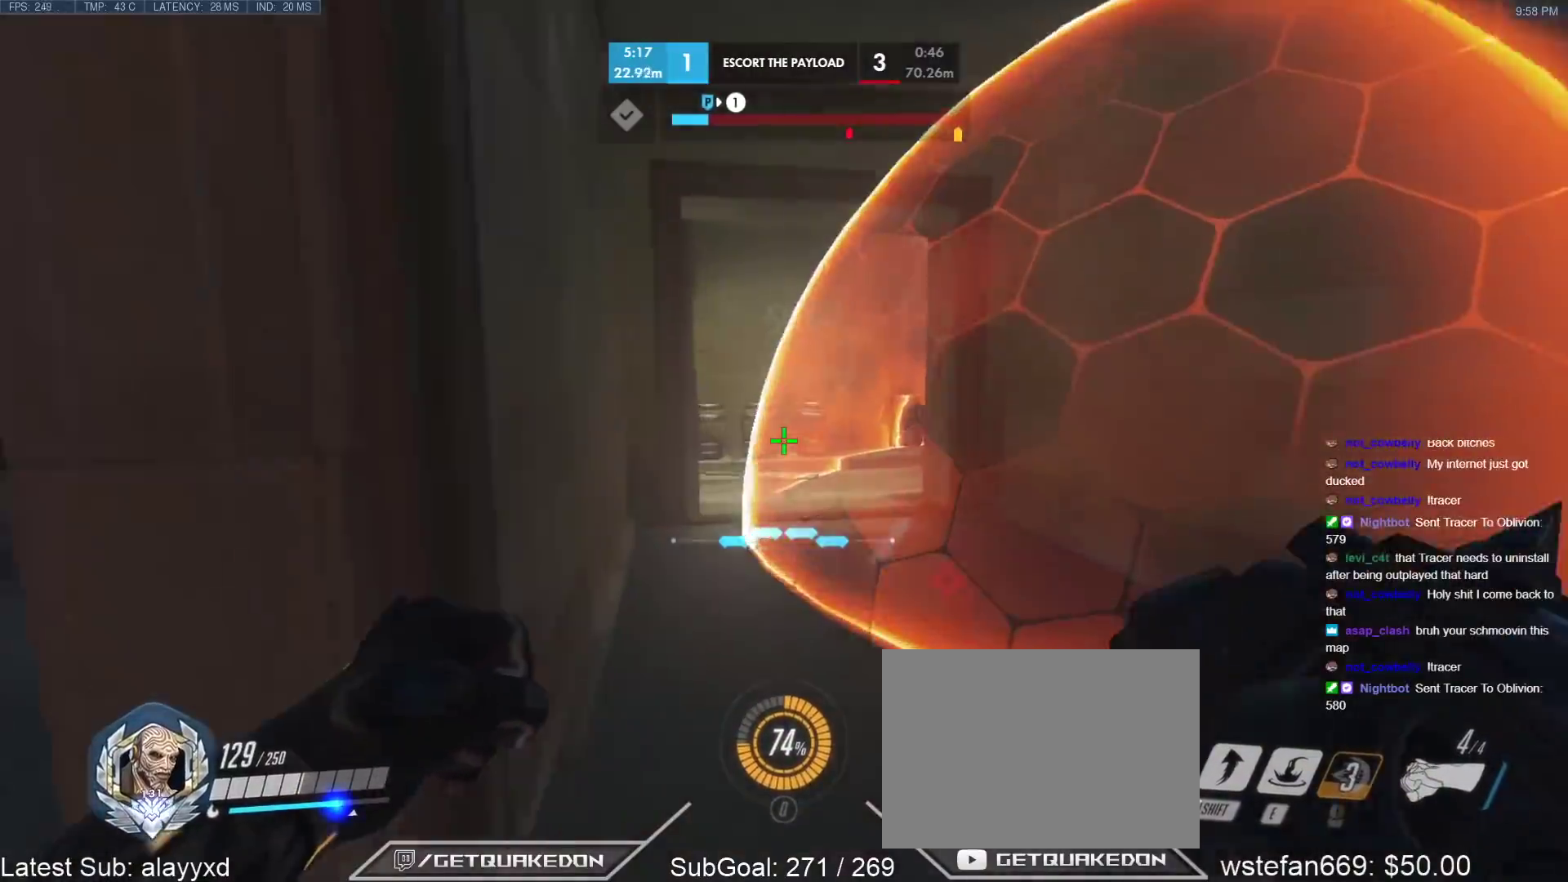
Gameplay with keyboard; each line is a JSON object with the keys held at the frame after it. "events" lists presses ("down") and releases ("up") of "1", "2", "3", "4", "5", "a", "alt", "b", "c", "caps_lock", "ctrl", "d", "e", "f", "g", "n", "q", "r", "s", "shift", "space", "t", "tab", "v", "w", "x" and "z" between this image and that frame as [ms after this image, input, new state], when the widget could be followed in between. No other keys are recorded. Mouse input is not recorded.
{"keys": ["w"], "events": [[167, "d", "up"]]}
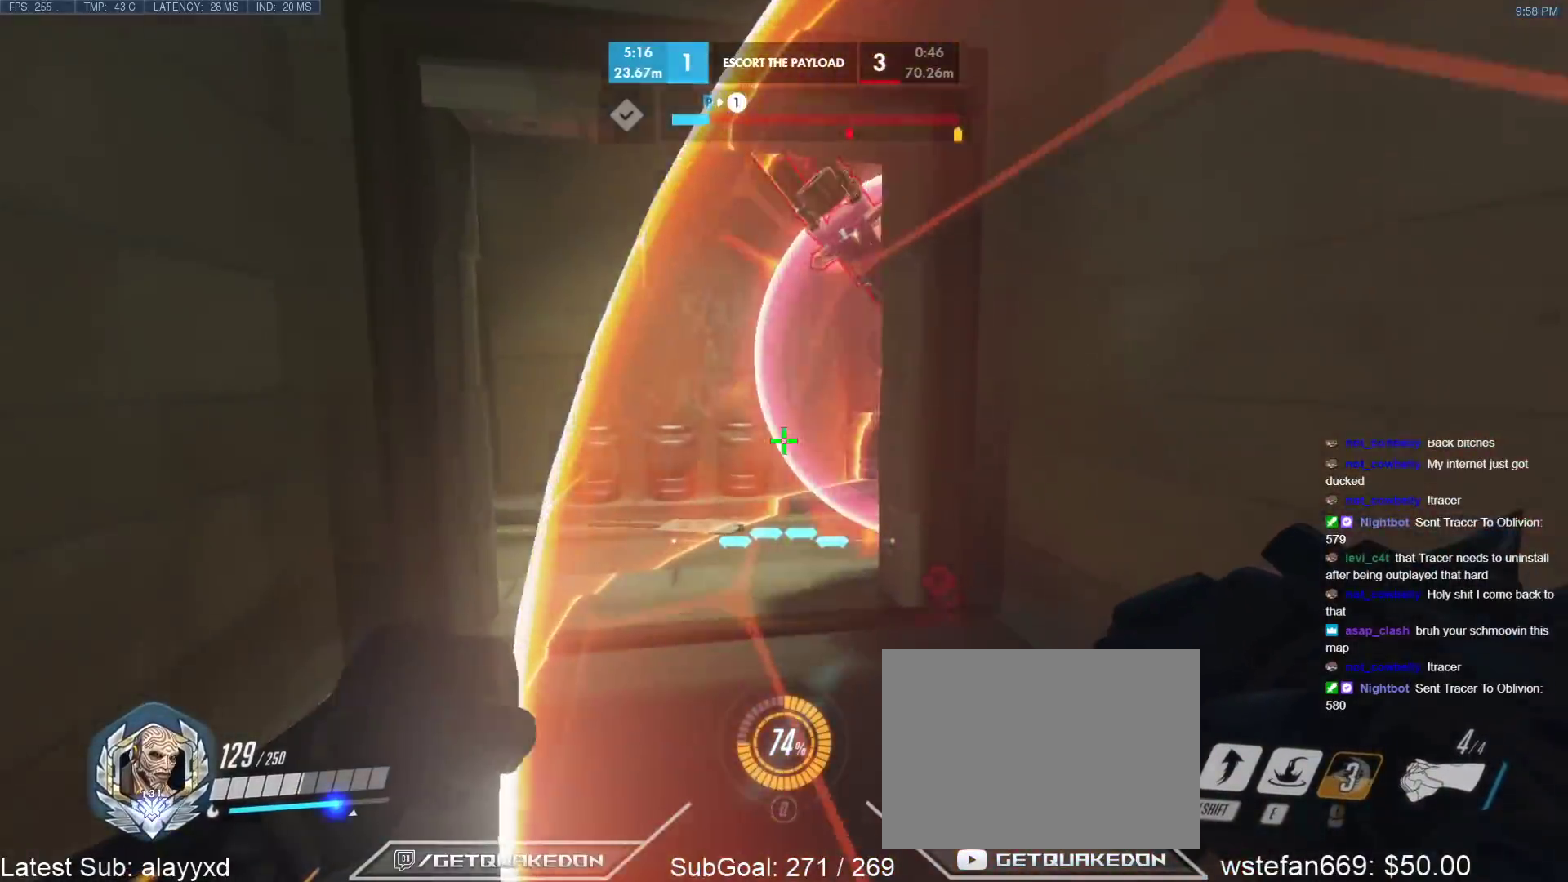
{"keys": ["w"], "events": [[133, "w", "up"], [183, "a", "down"], [283, "a", "up"], [367, "w", "down"]]}
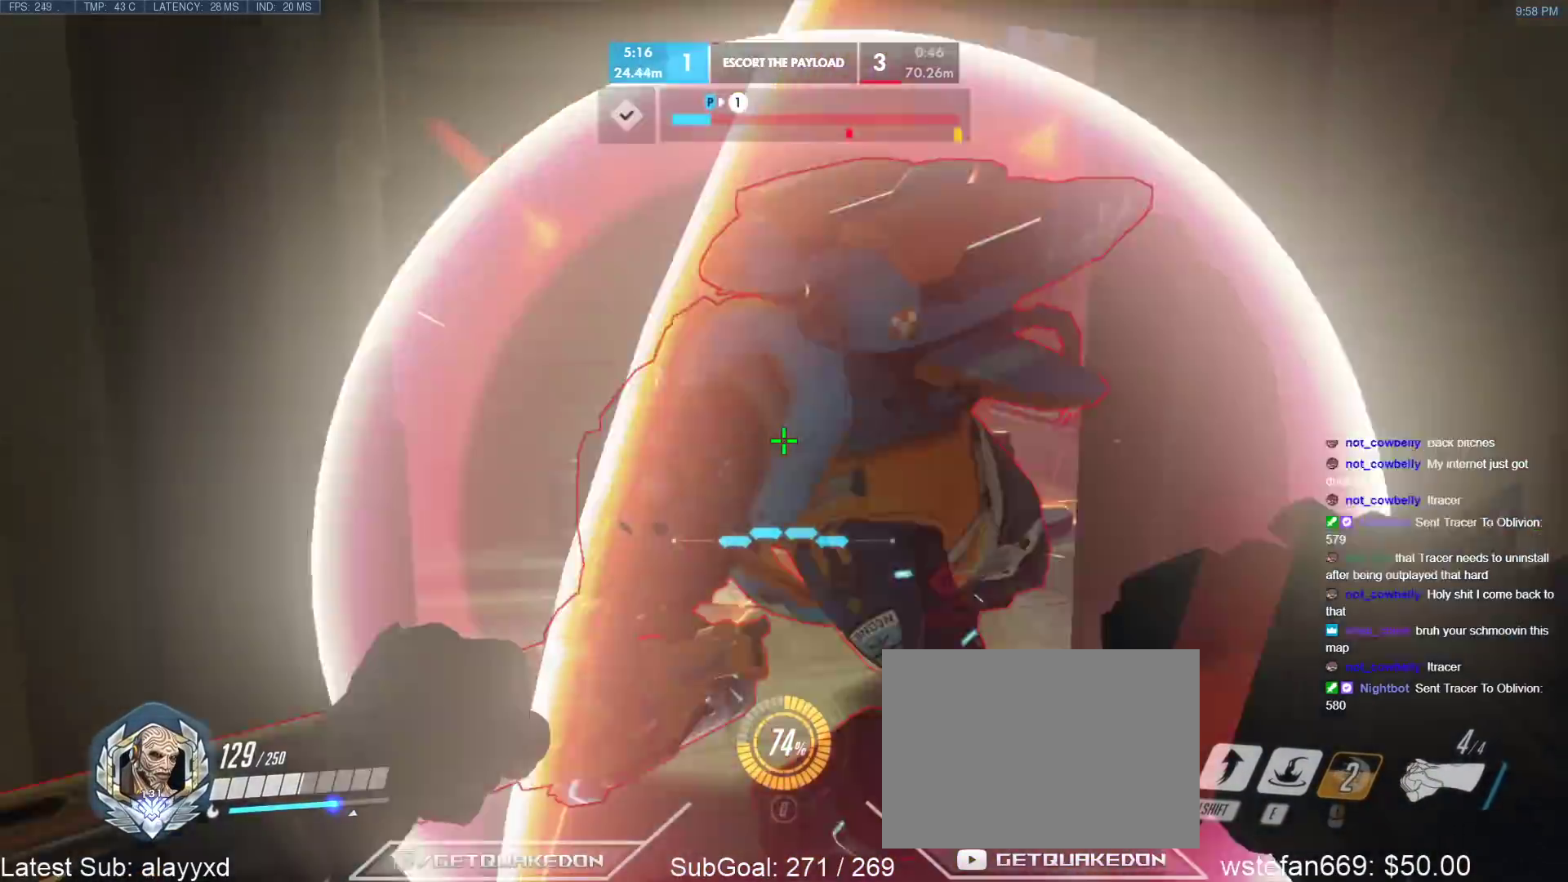
{"keys": ["a", "w"], "events": [[283, "a", "down"]]}
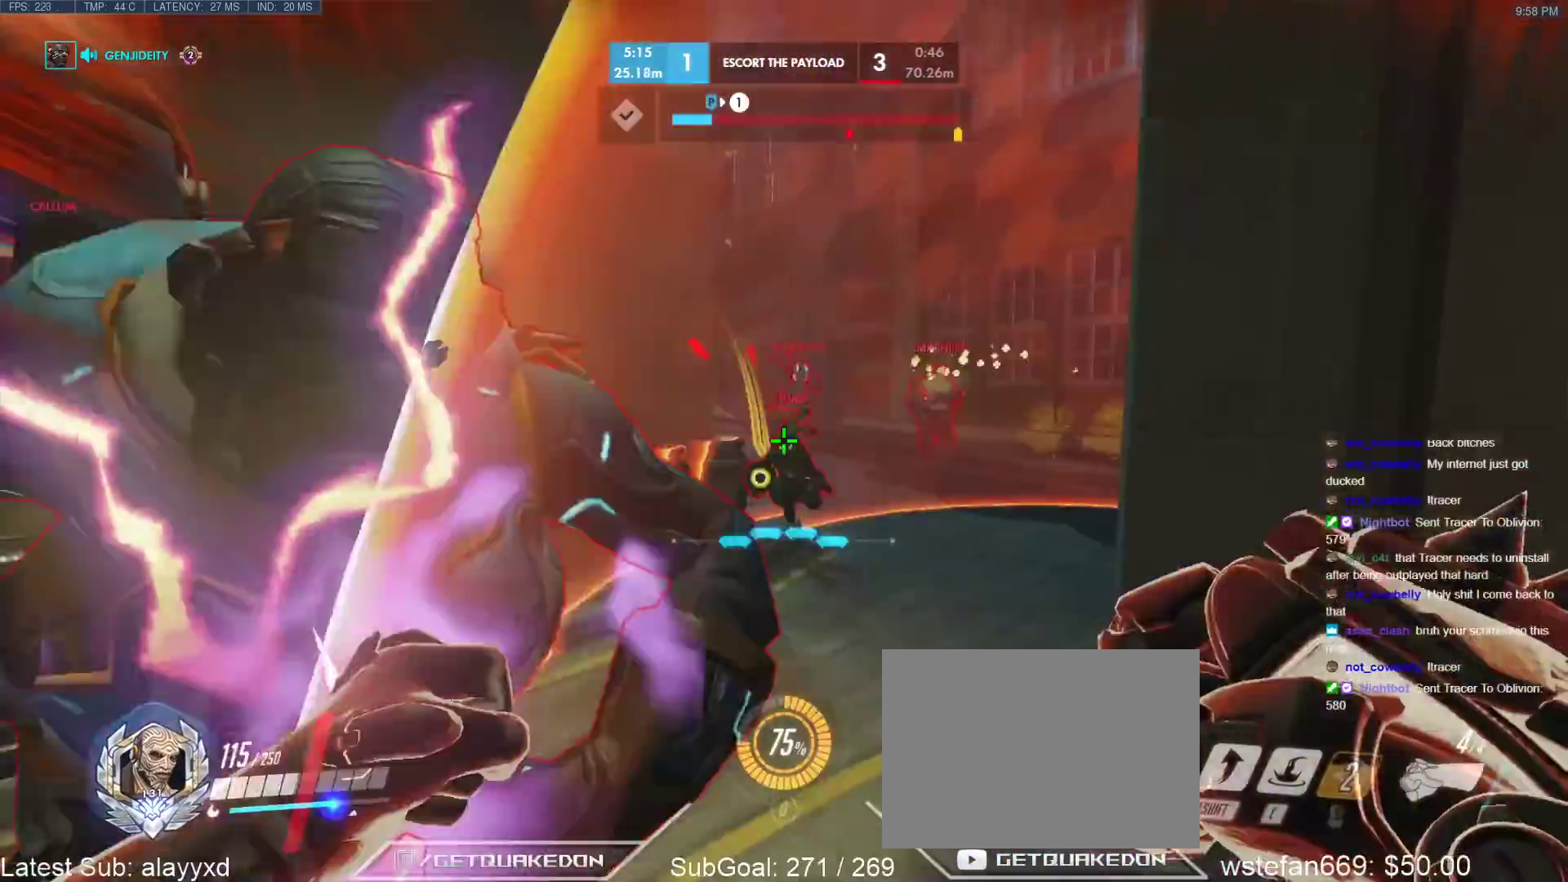
{"keys": ["a", "d", "shift", "w"], "events": [[400, "shift", "down"], [500, "d", "down"]]}
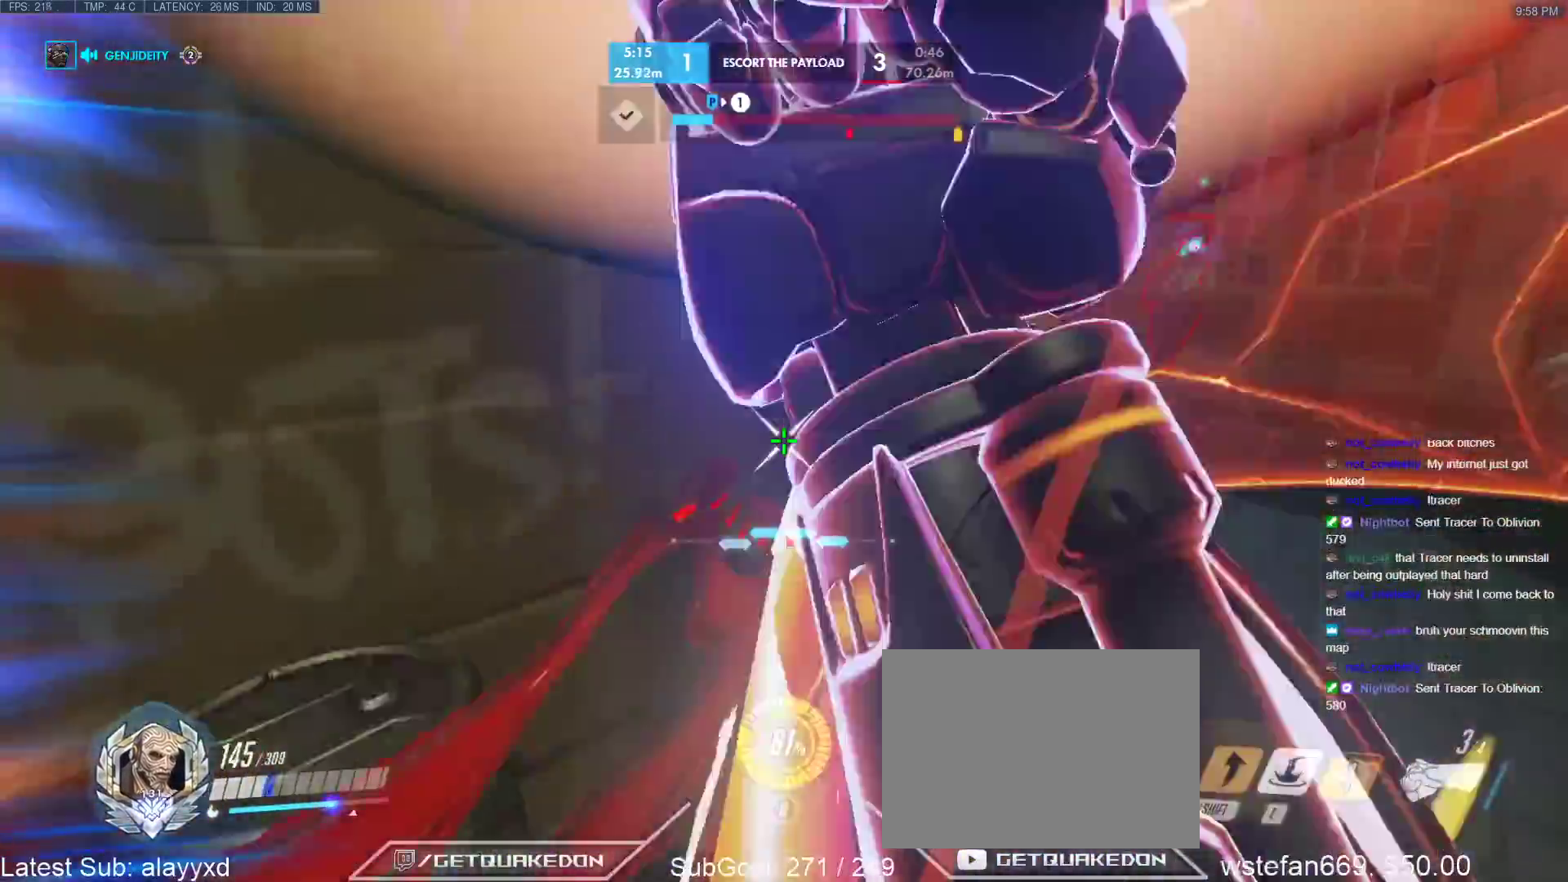
{"keys": ["e", "w"], "events": [[83, "d", "up"], [83, "shift", "up"], [267, "a", "up"], [267, "e", "down"]]}
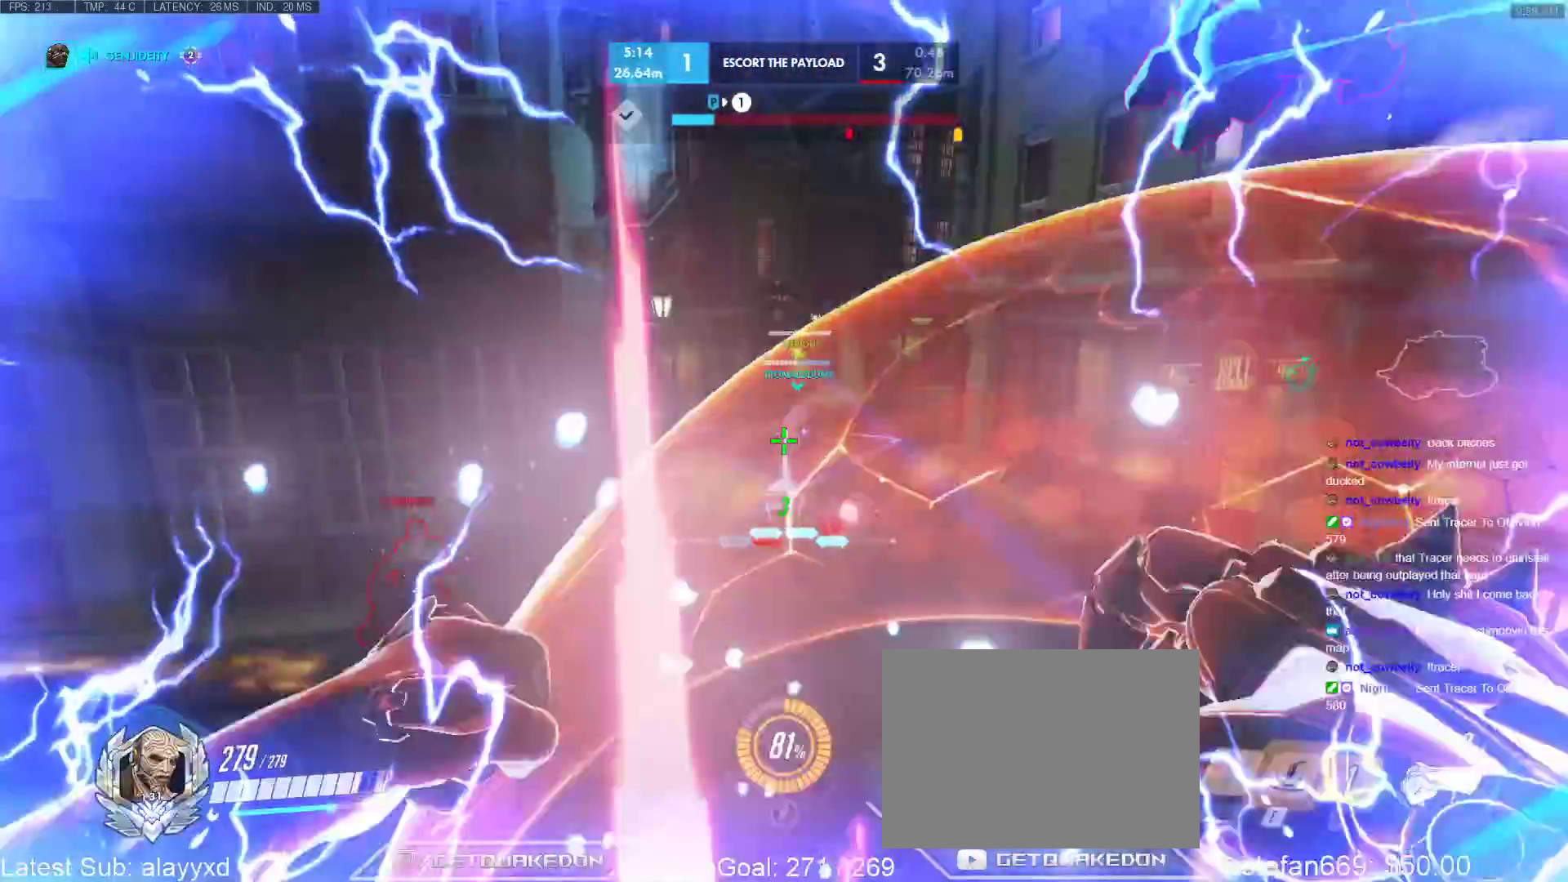
{"keys": [], "events": [[433, "e", "up"], [483, "w", "up"]]}
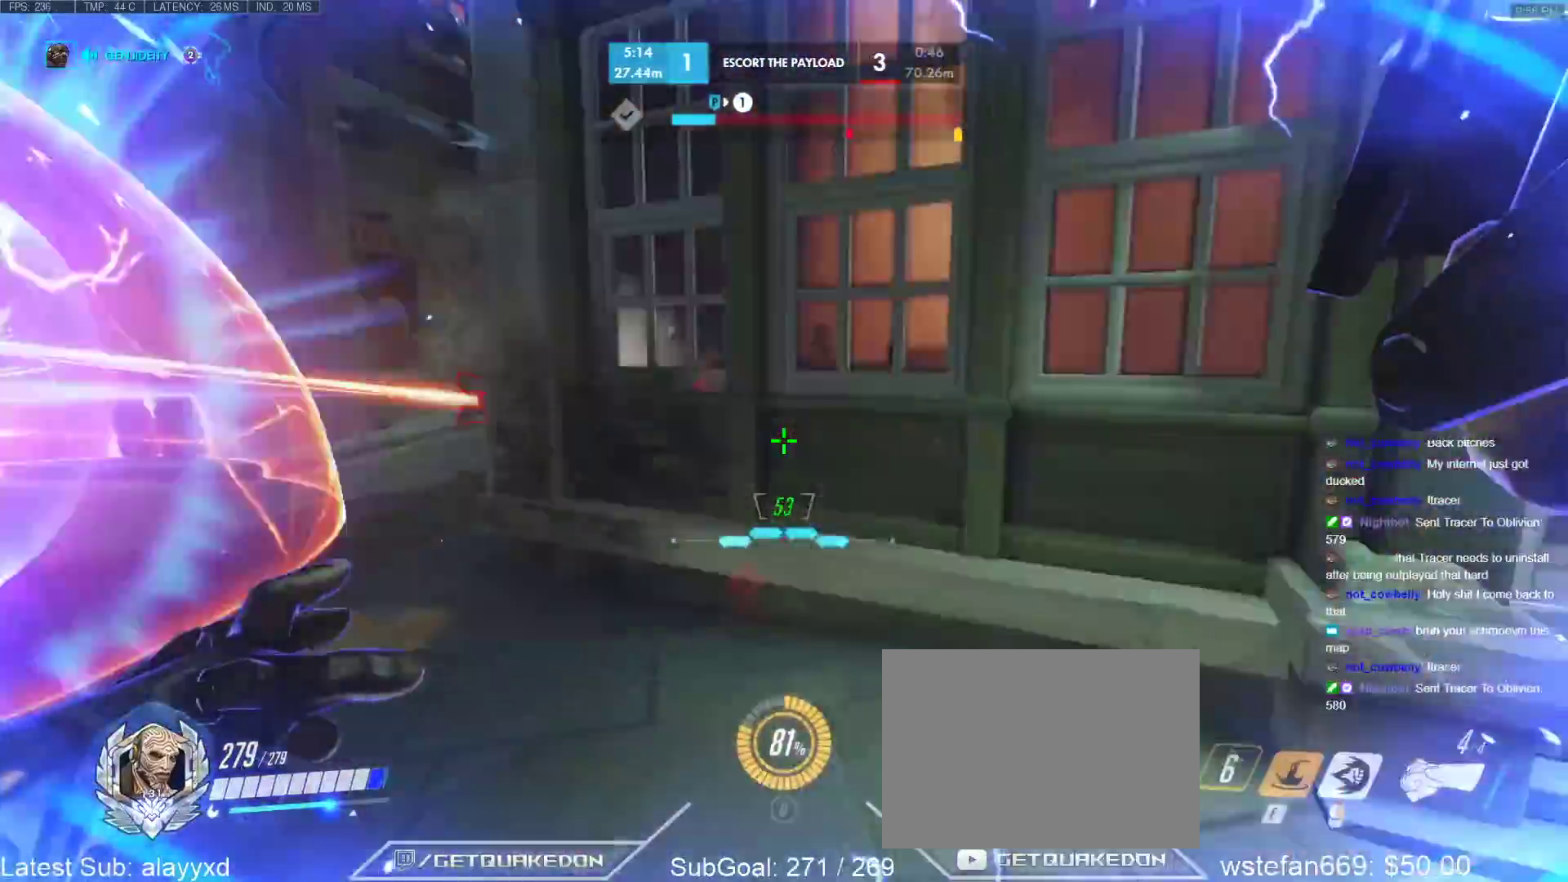
{"keys": ["w"], "events": [[167, "w", "down"], [250, "d", "down"], [300, "space", "down"], [450, "space", "up"], [500, "d", "up"]]}
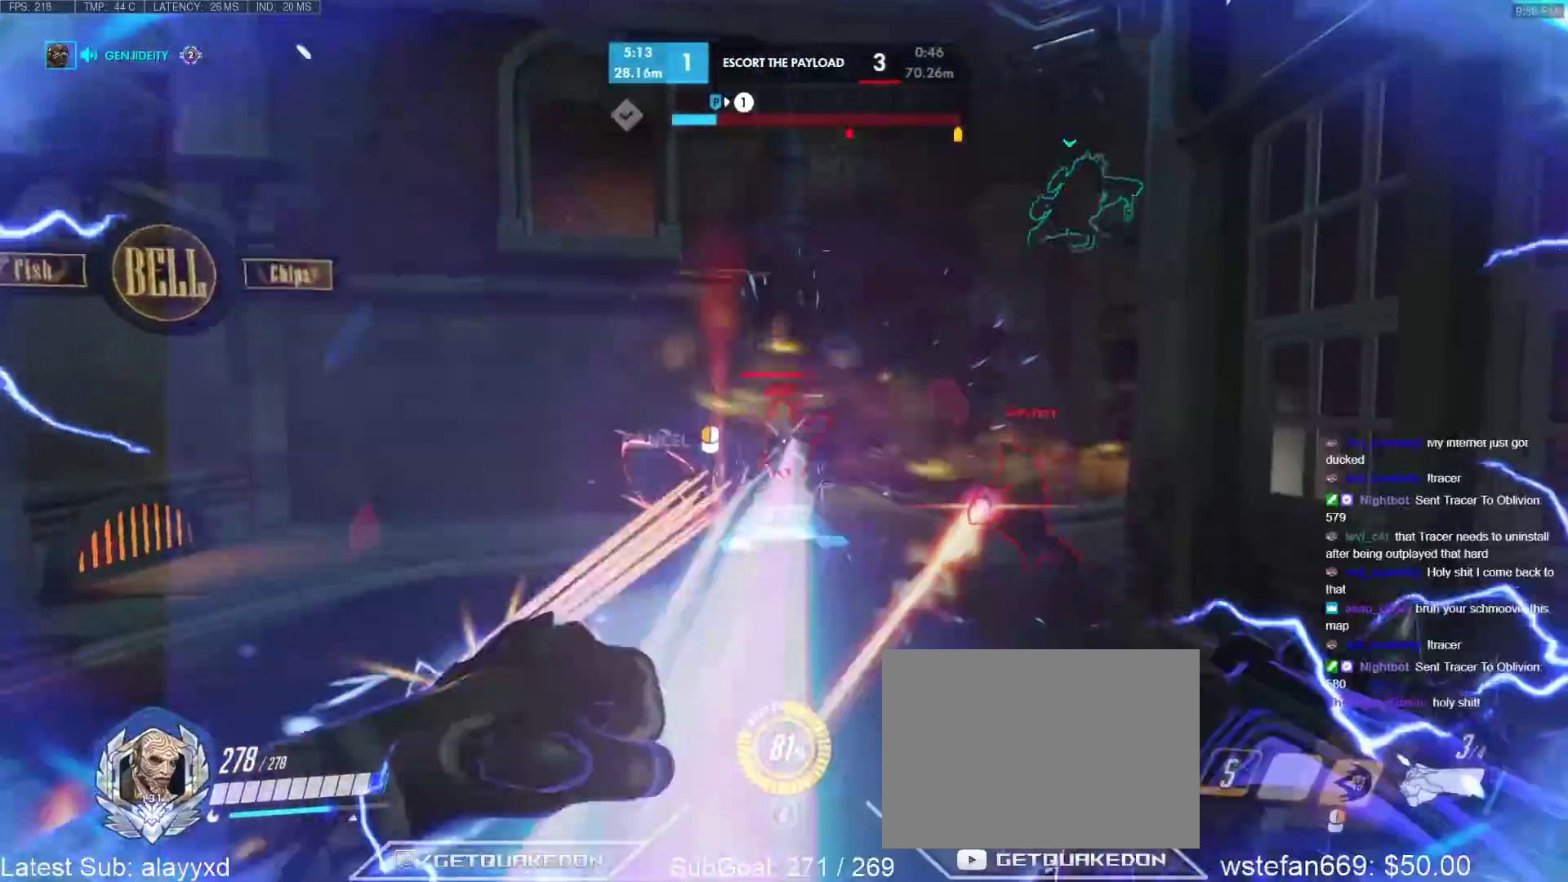
{"keys": ["w"], "events": [[233, "a", "down"], [367, "a", "up"]]}
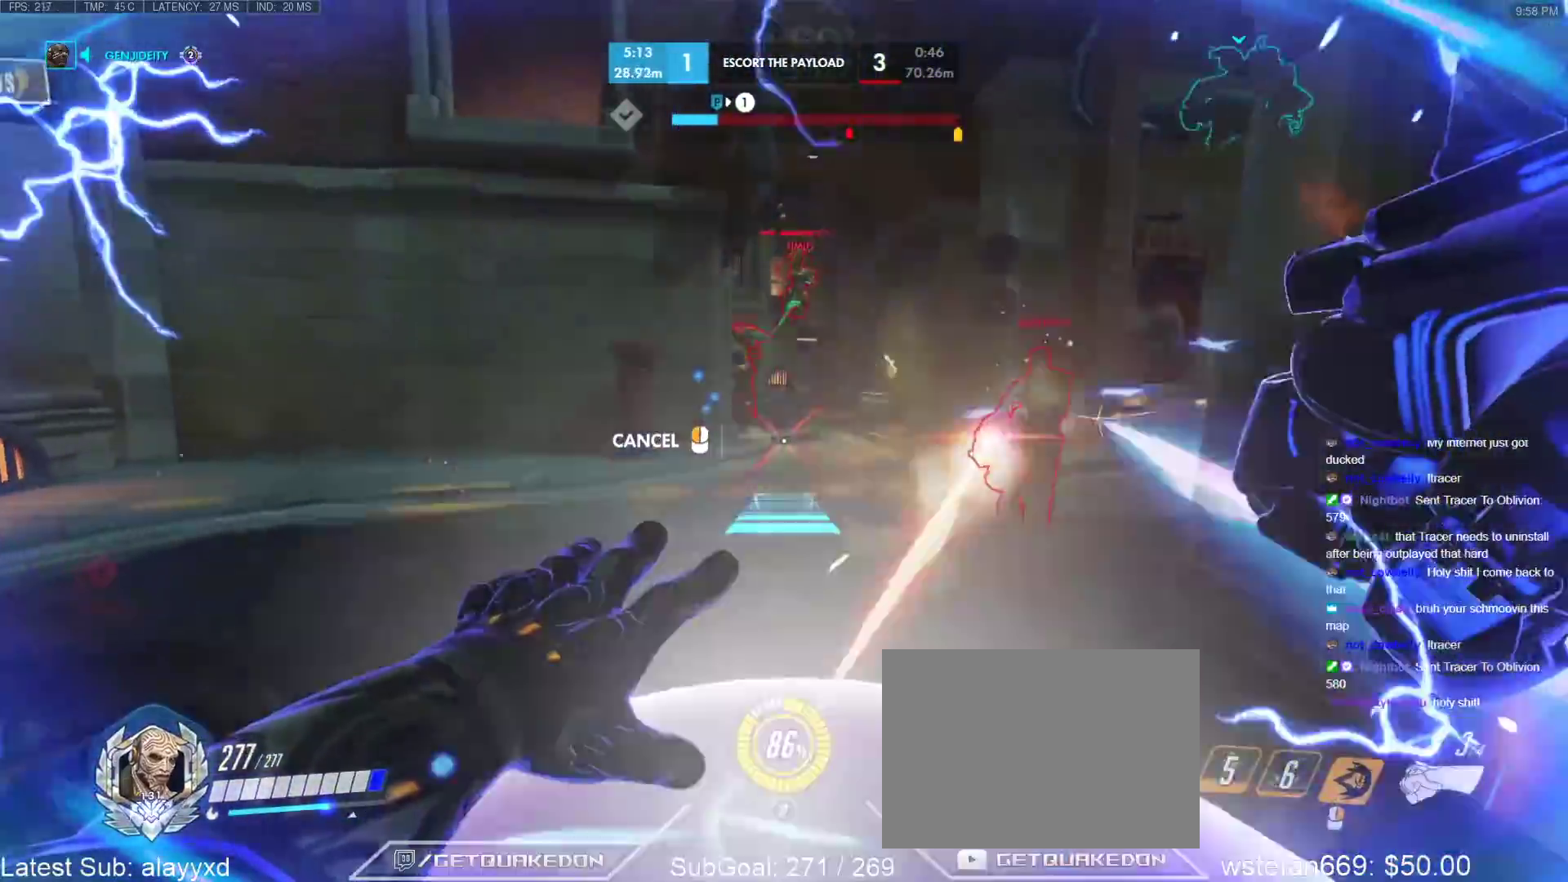
{"keys": ["d", "w"], "events": [[17, "a", "down"], [283, "a", "up"], [483, "d", "down"]]}
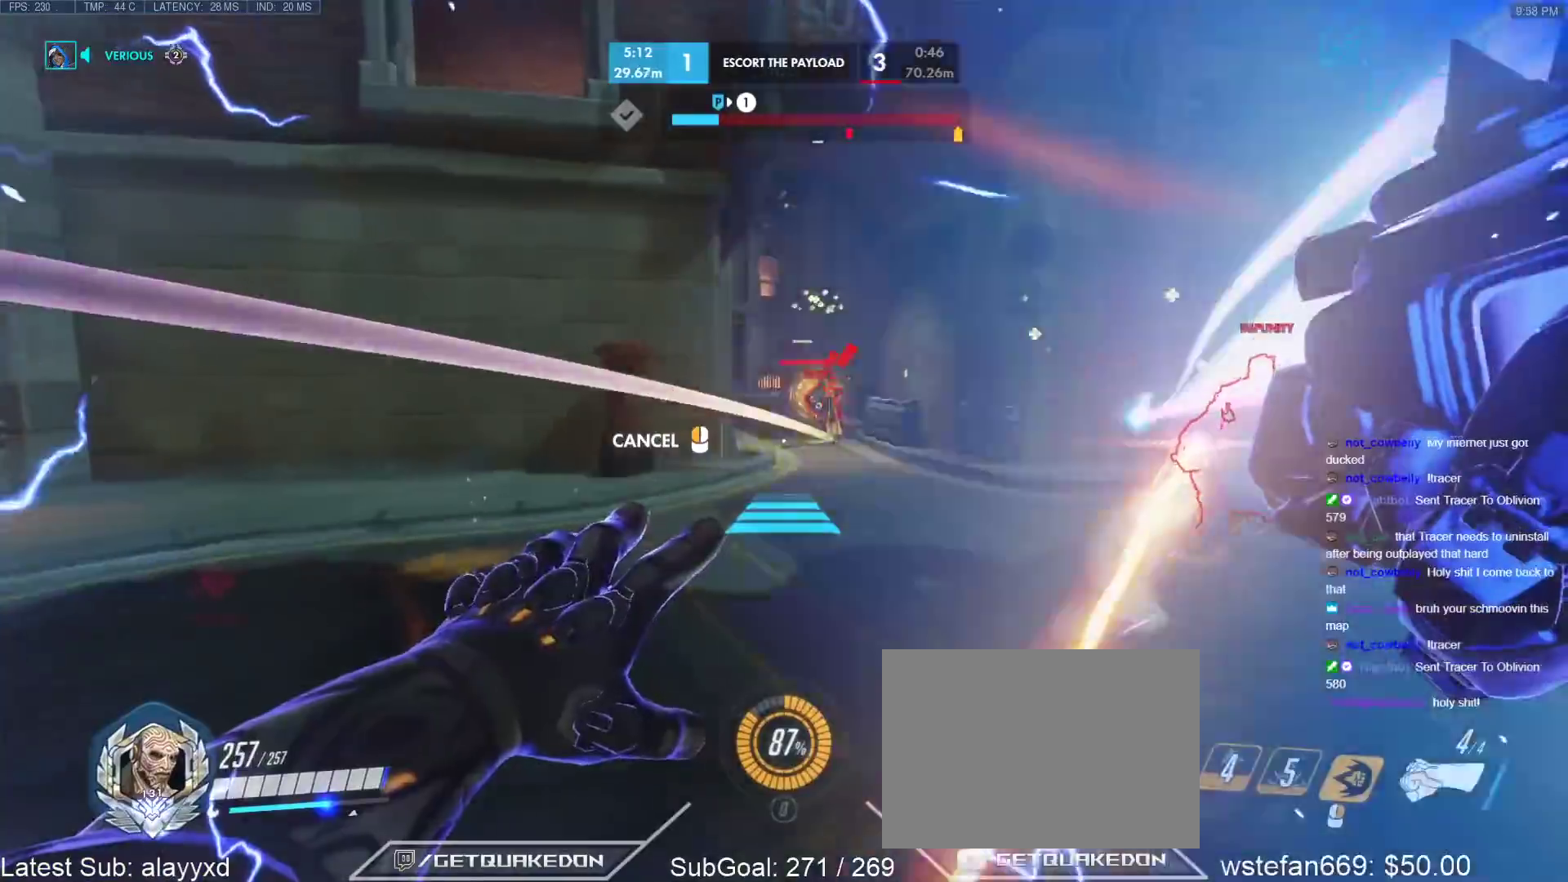
{"keys": ["w"], "events": [[33, "d", "up"]]}
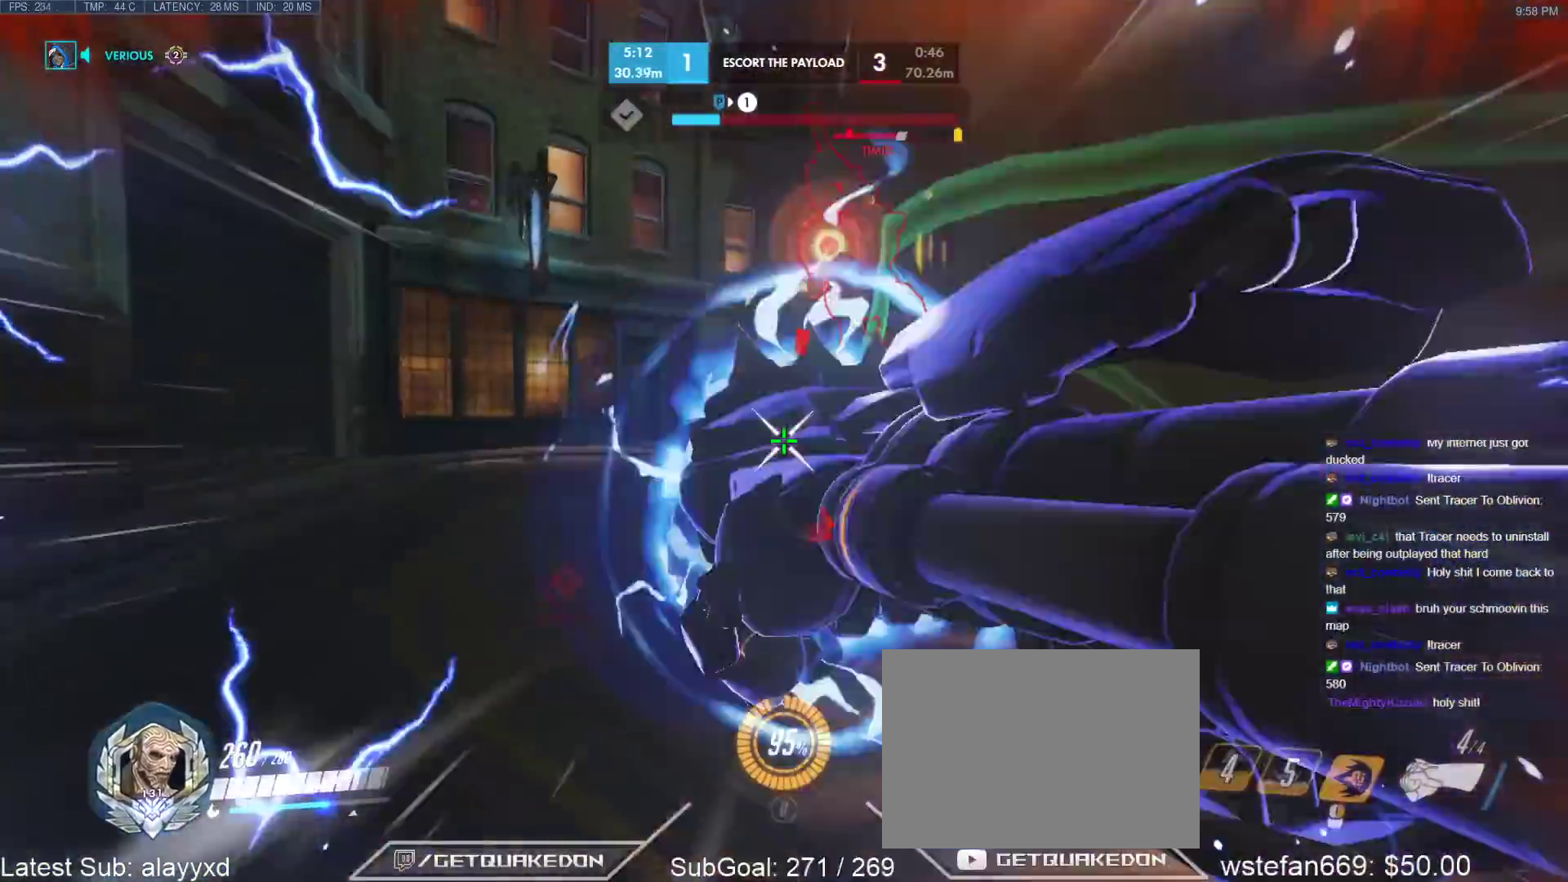
{"keys": ["w"], "events": [[283, "d", "down"], [500, "d", "up"]]}
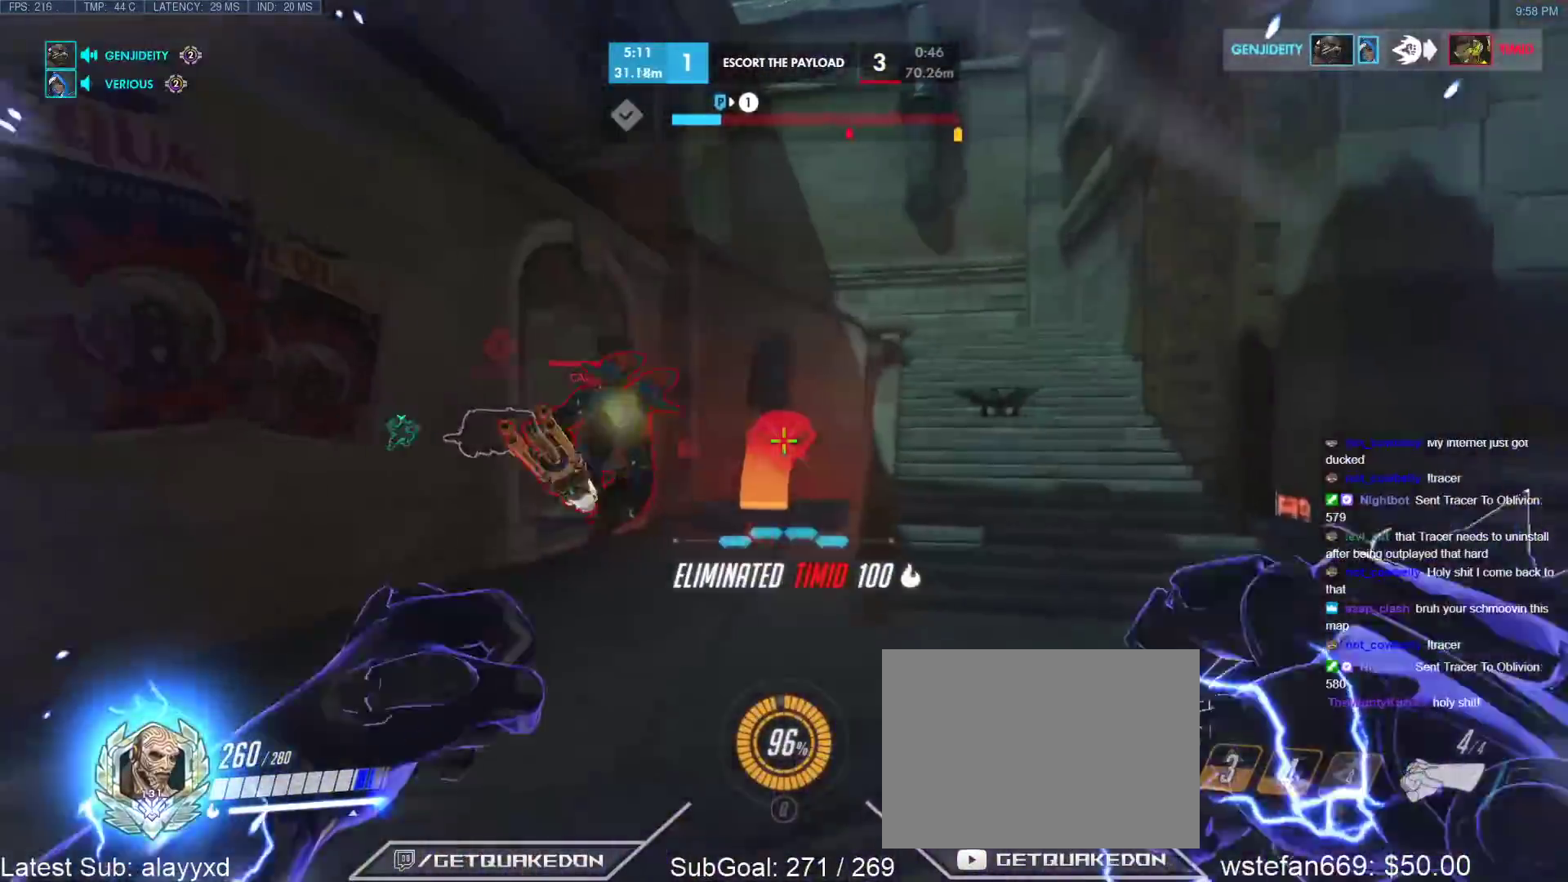
{"keys": ["w"], "events": []}
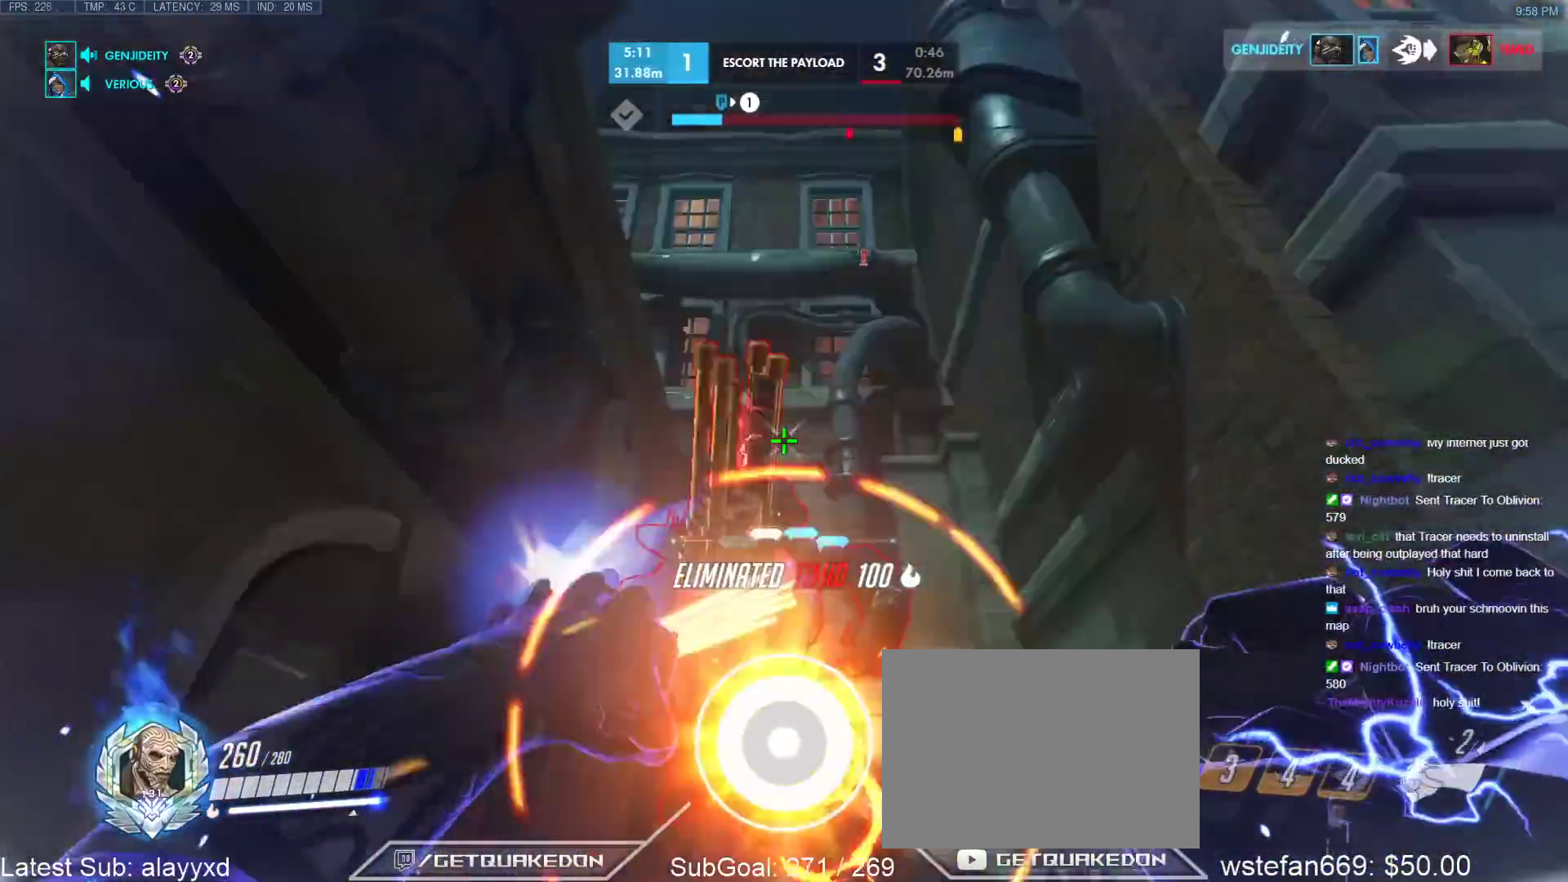
{"keys": ["d"], "events": [[400, "d", "down"], [450, "w", "up"]]}
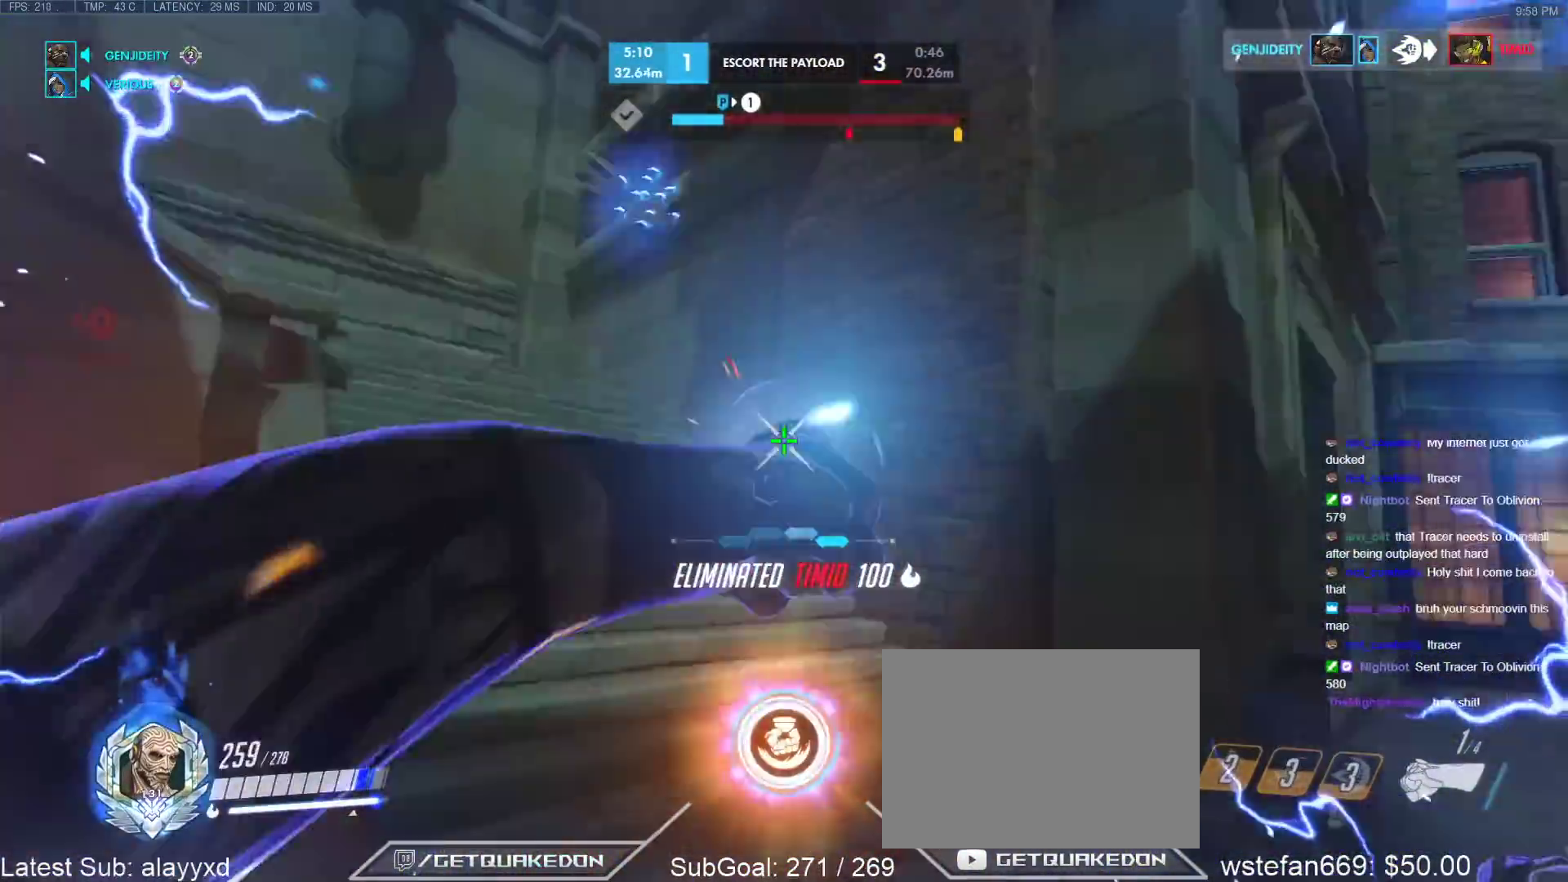
{"keys": ["a", "w"], "events": [[183, "w", "down"], [267, "d", "up"], [267, "space", "down"], [367, "a", "down"], [367, "space", "up"]]}
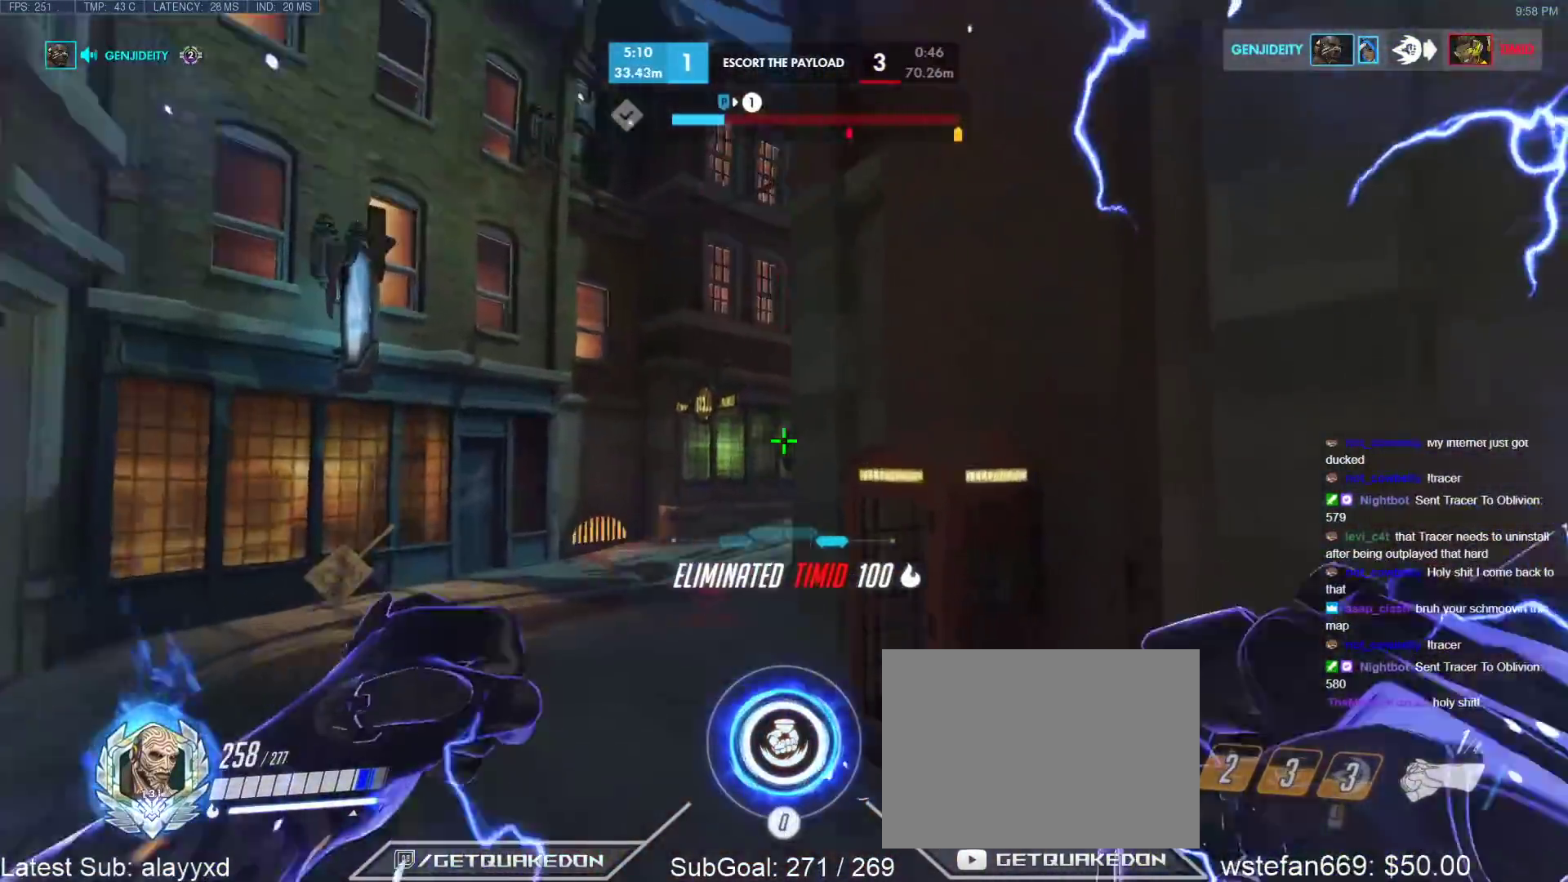
{"keys": ["a", "w"], "events": [[100, "a", "up"], [200, "q", "down"], [283, "q", "up"], [333, "r", "down"], [433, "r", "up"], [483, "a", "down"]]}
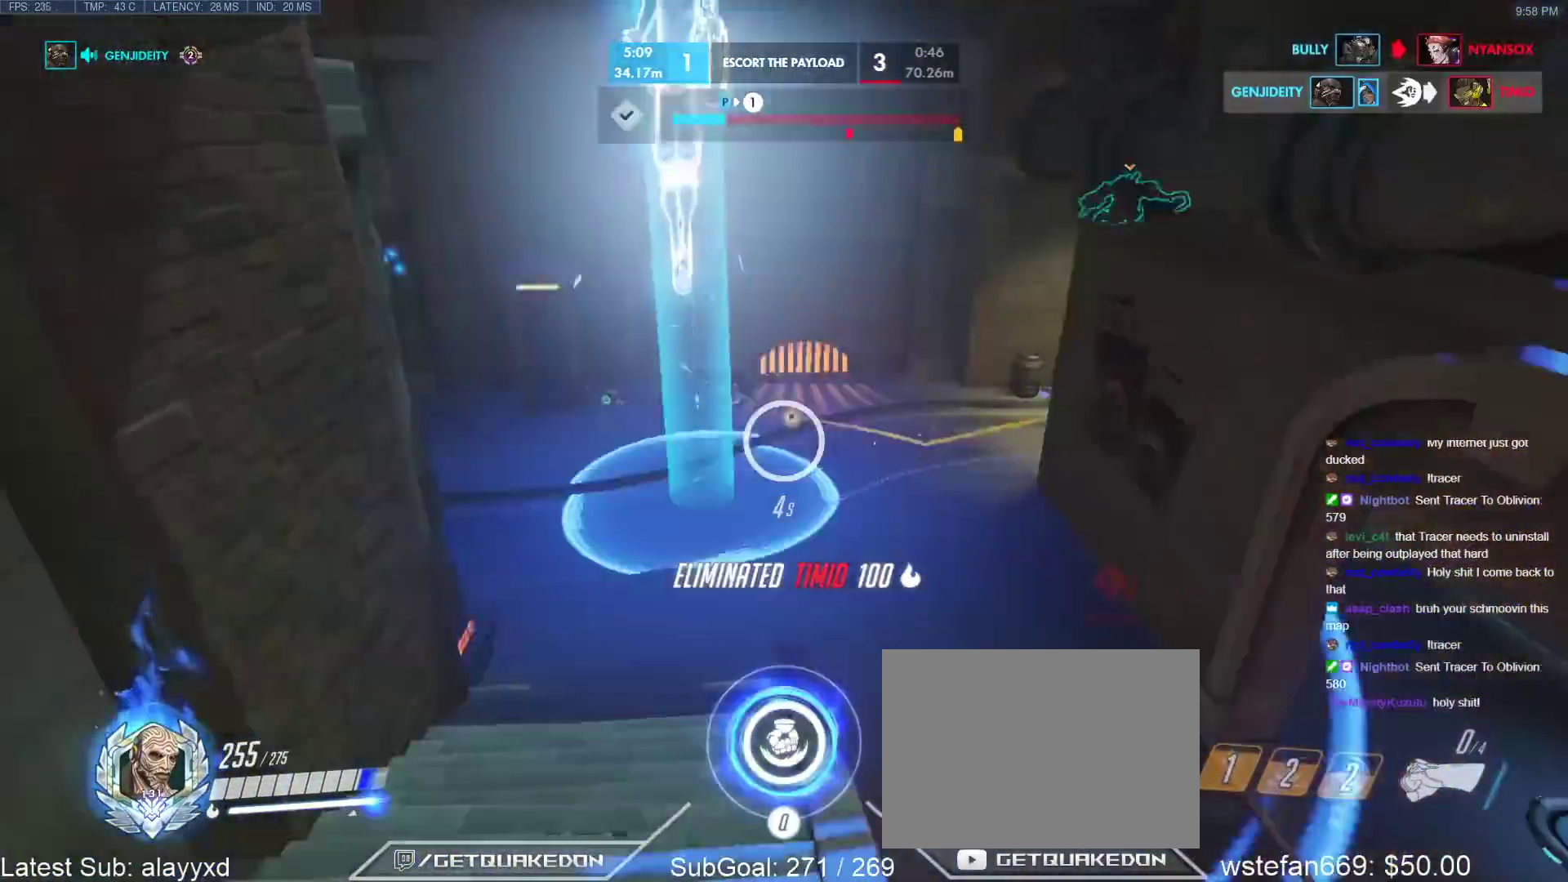
{"keys": ["w"], "events": [[217, "a", "up"]]}
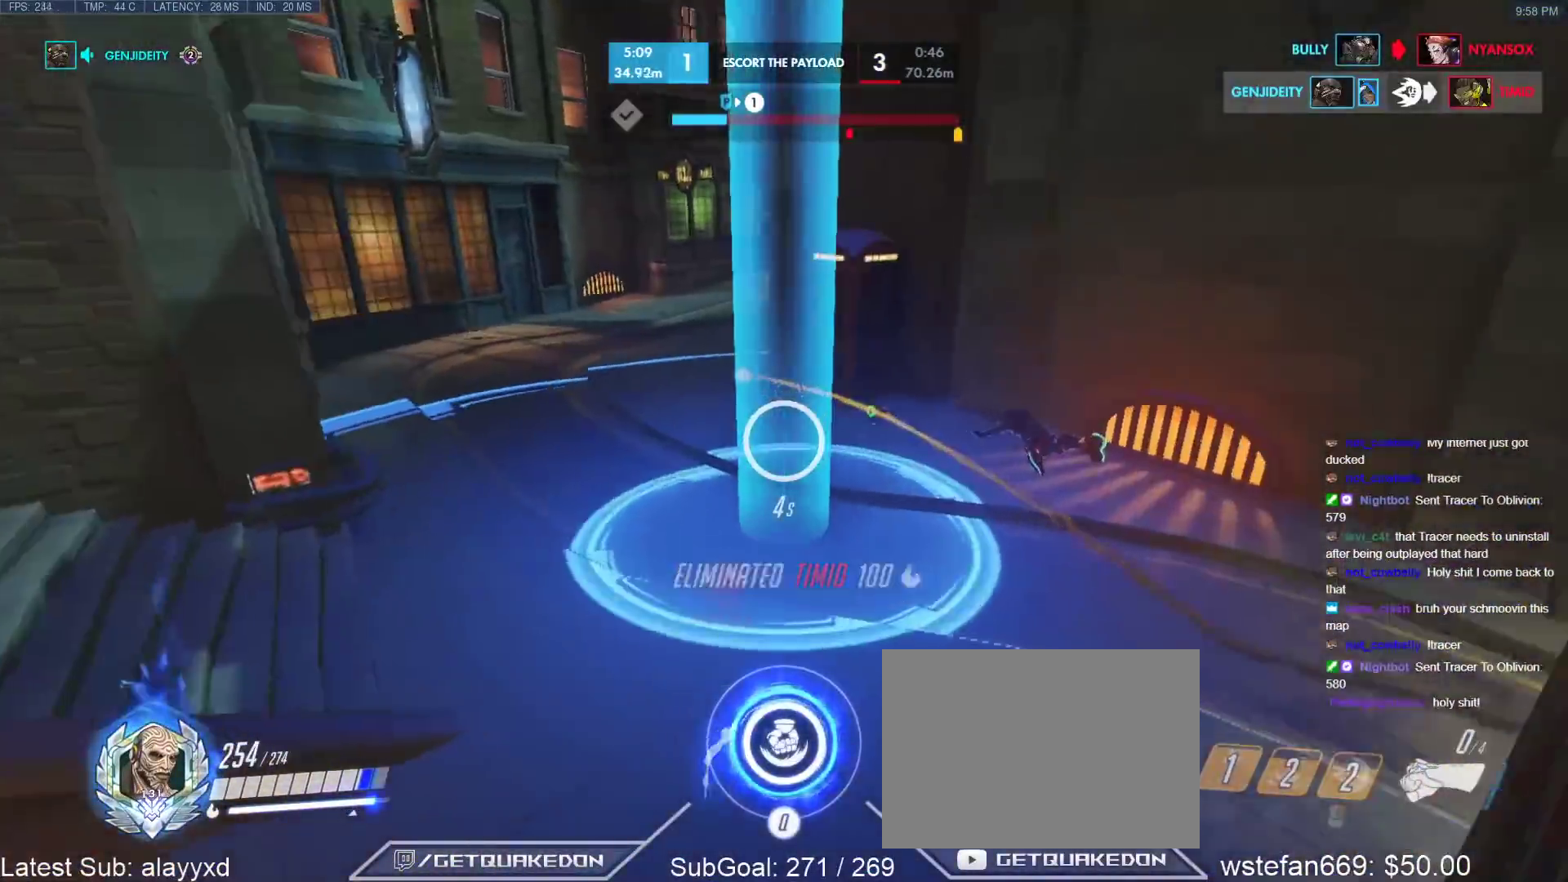
{"keys": ["a", "w"], "events": [[33, "a", "down"]]}
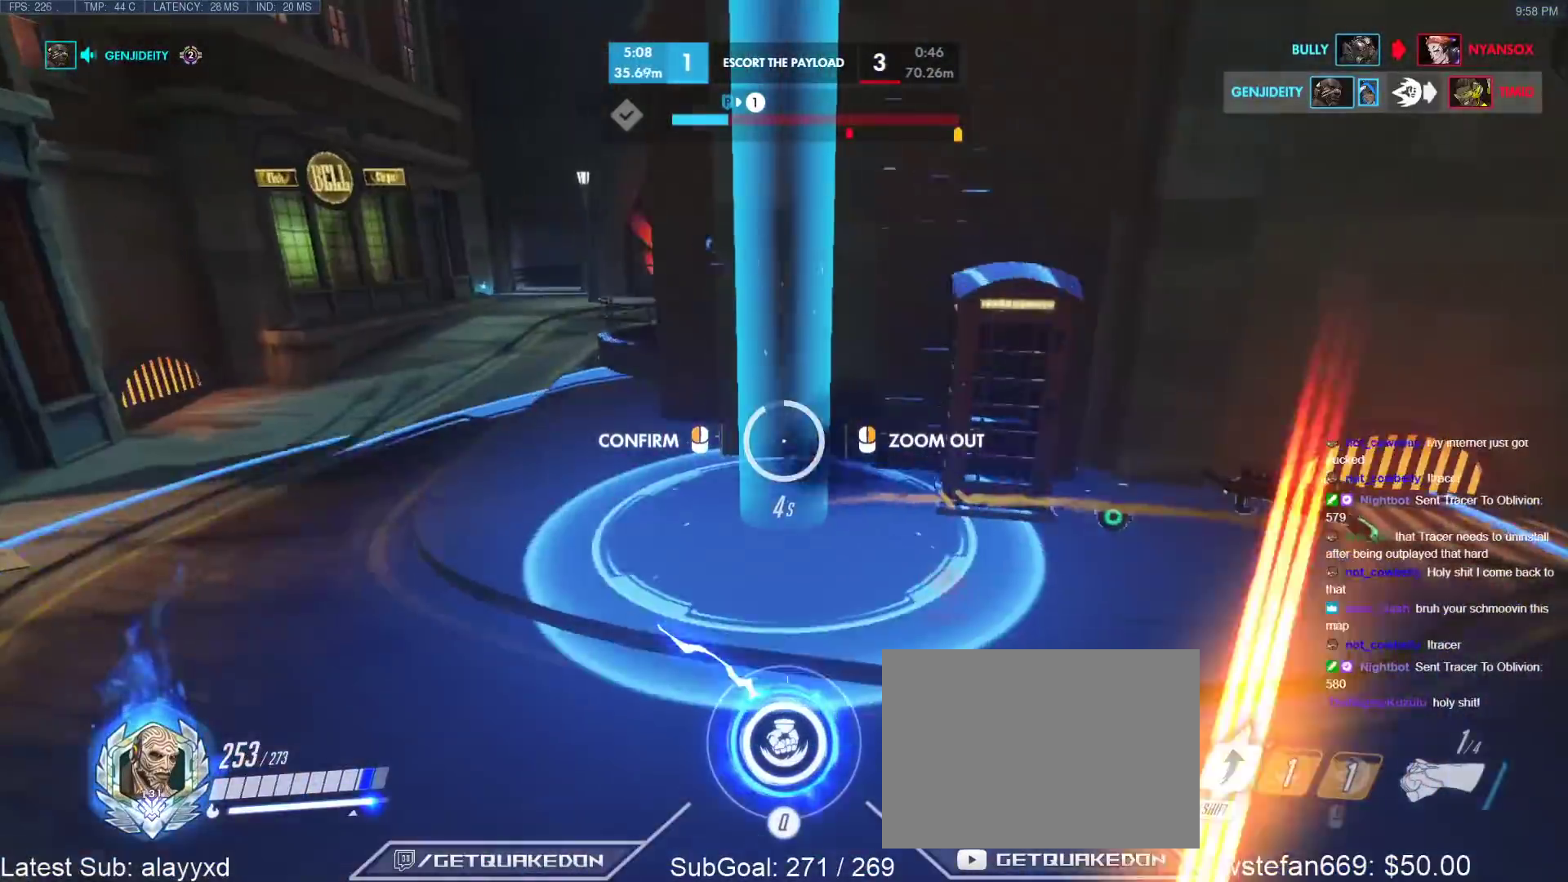
{"keys": ["a", "w"], "events": []}
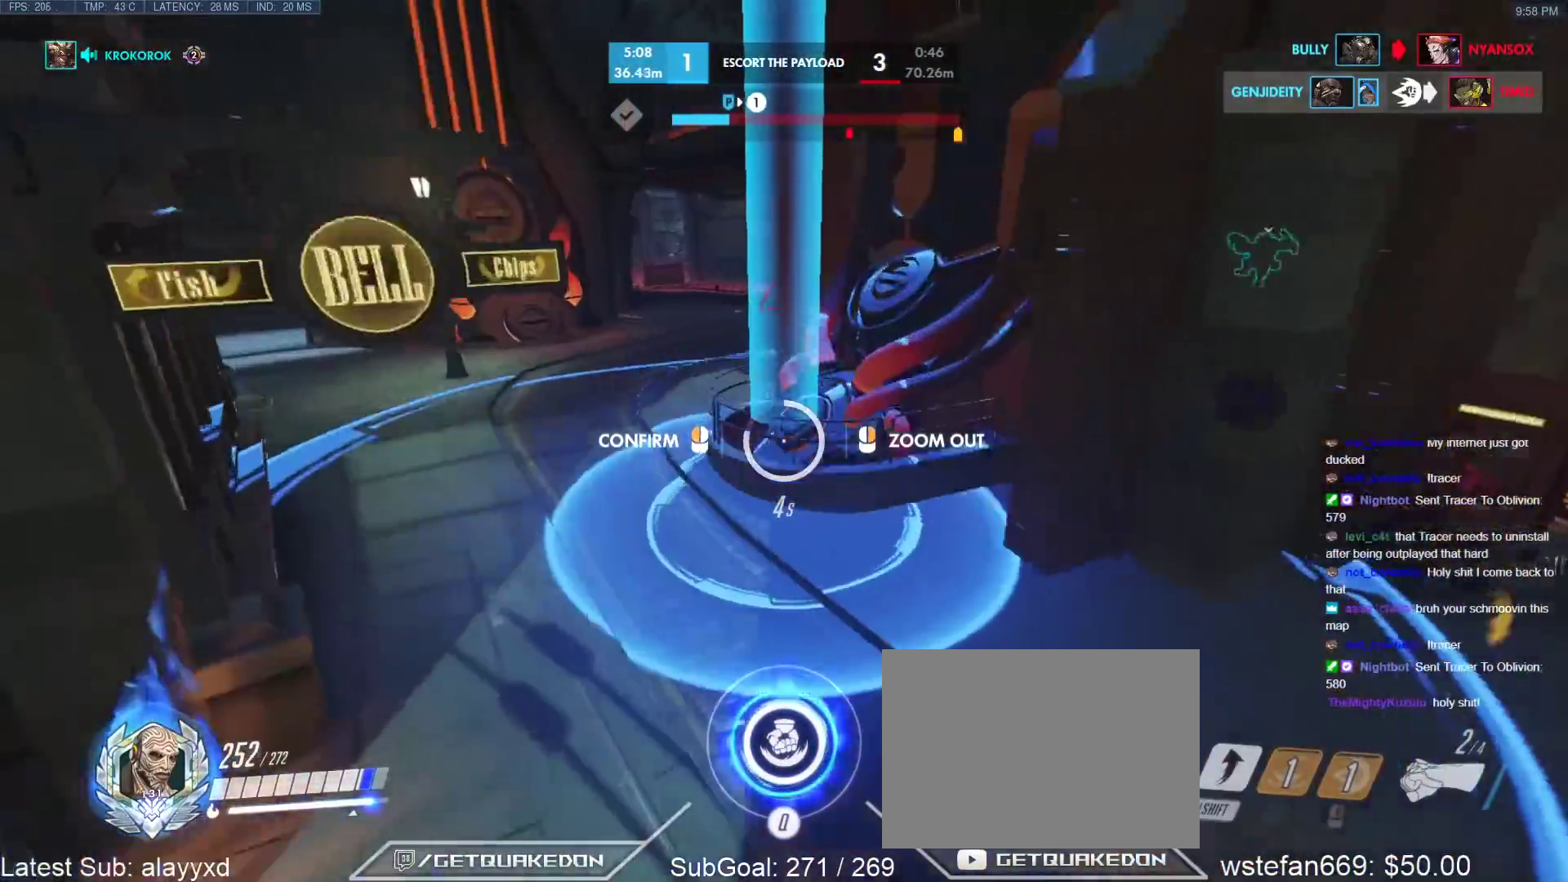
{"keys": ["a", "w"], "events": [[300, "a", "up"], [450, "a", "down"]]}
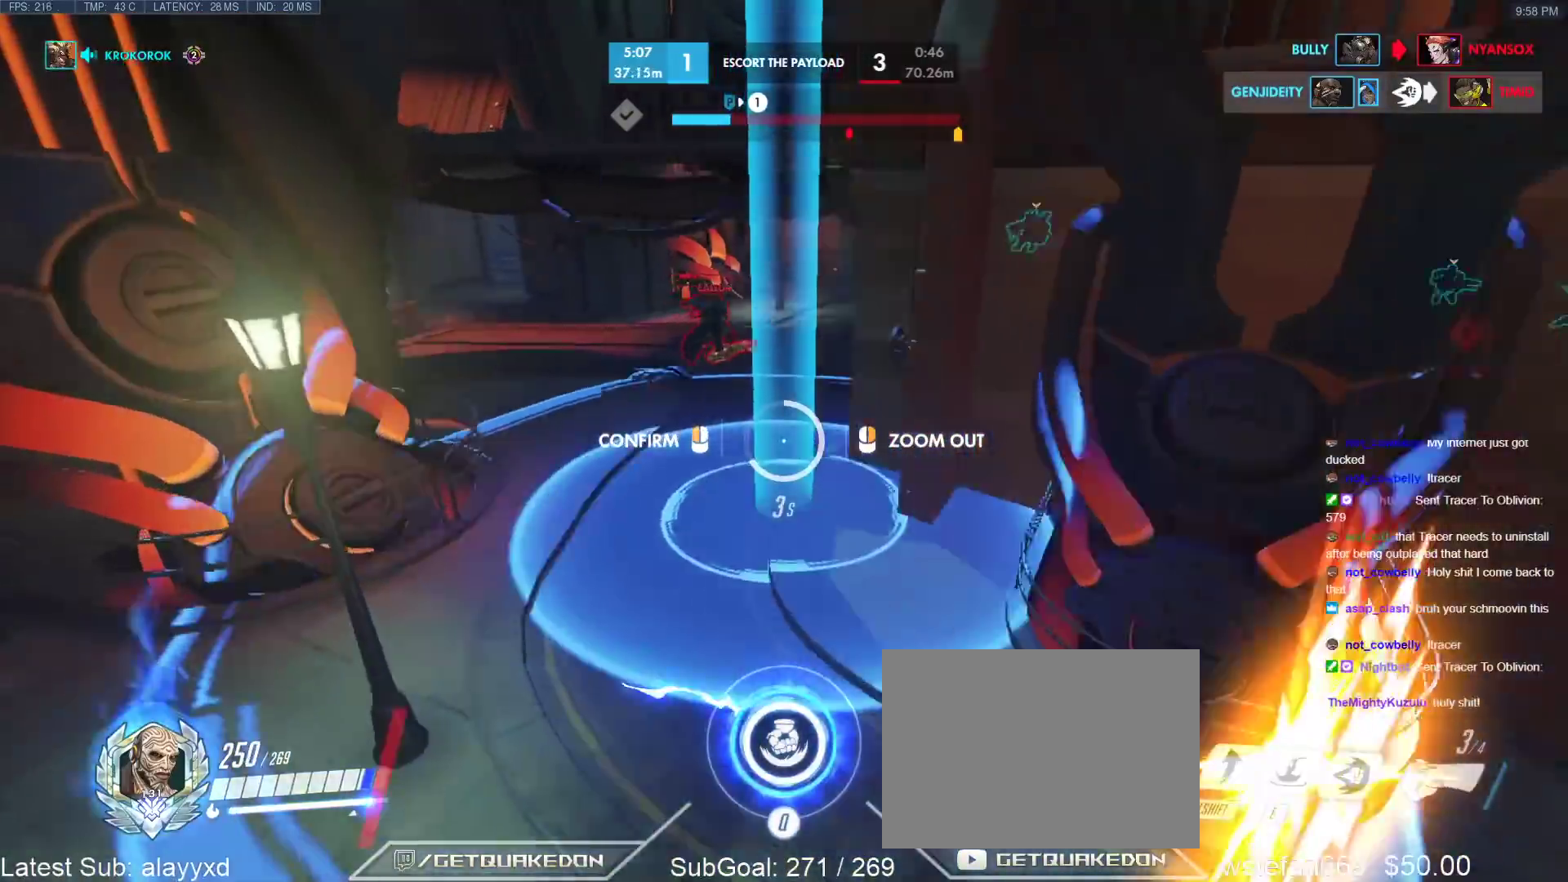
{"keys": ["w"], "events": [[83, "a", "up"]]}
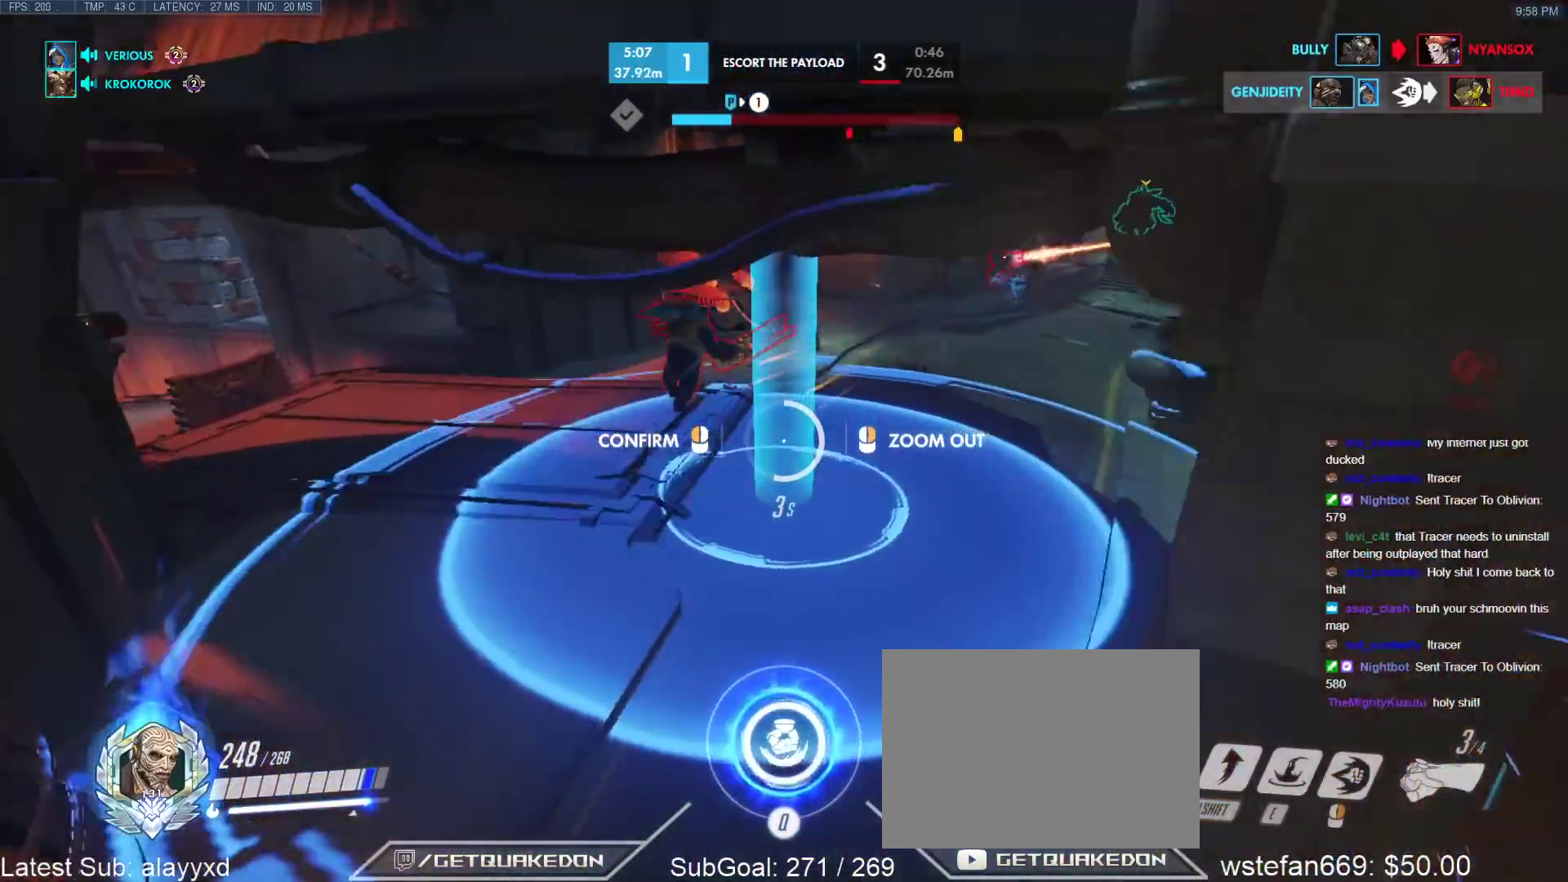
{"keys": [], "events": [[150, "a", "down"], [433, "a", "up"], [433, "w", "up"]]}
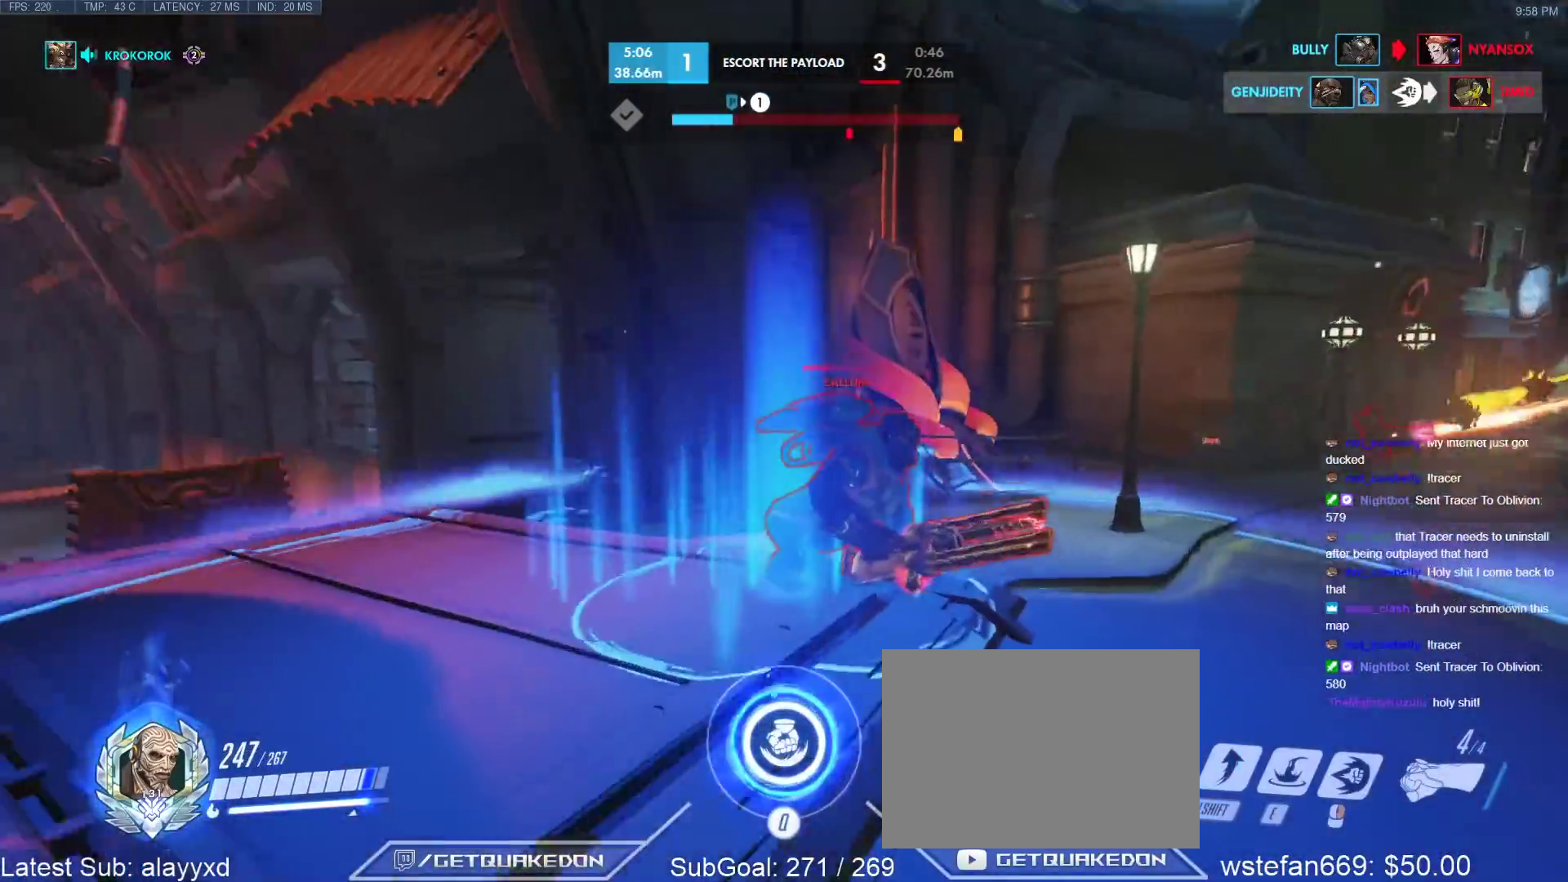
{"keys": ["w"], "events": [[217, "w", "down"]]}
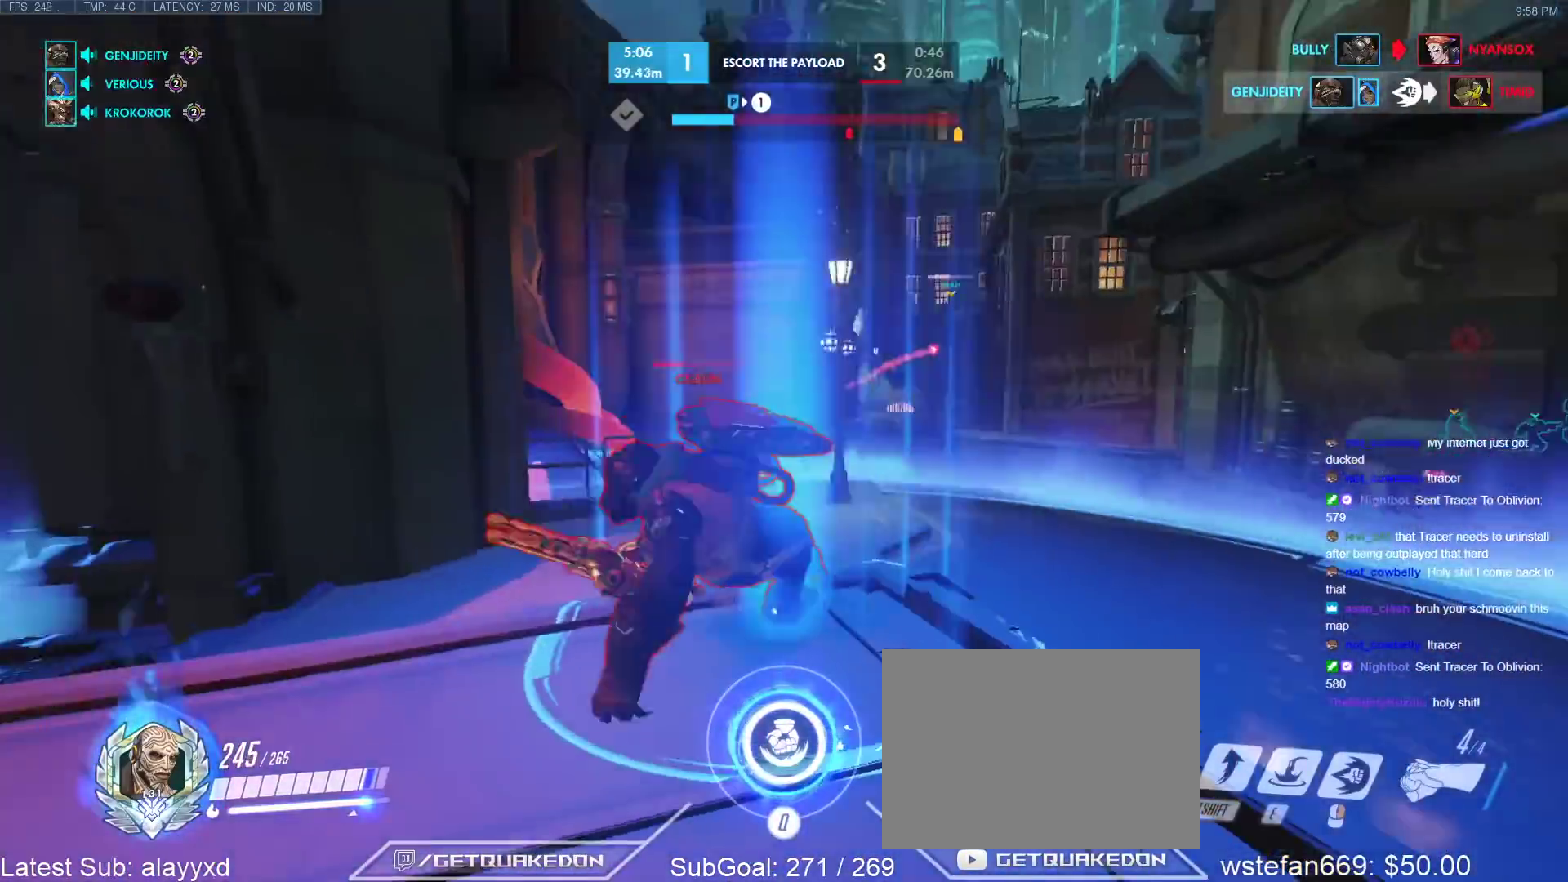
{"keys": ["w"], "events": []}
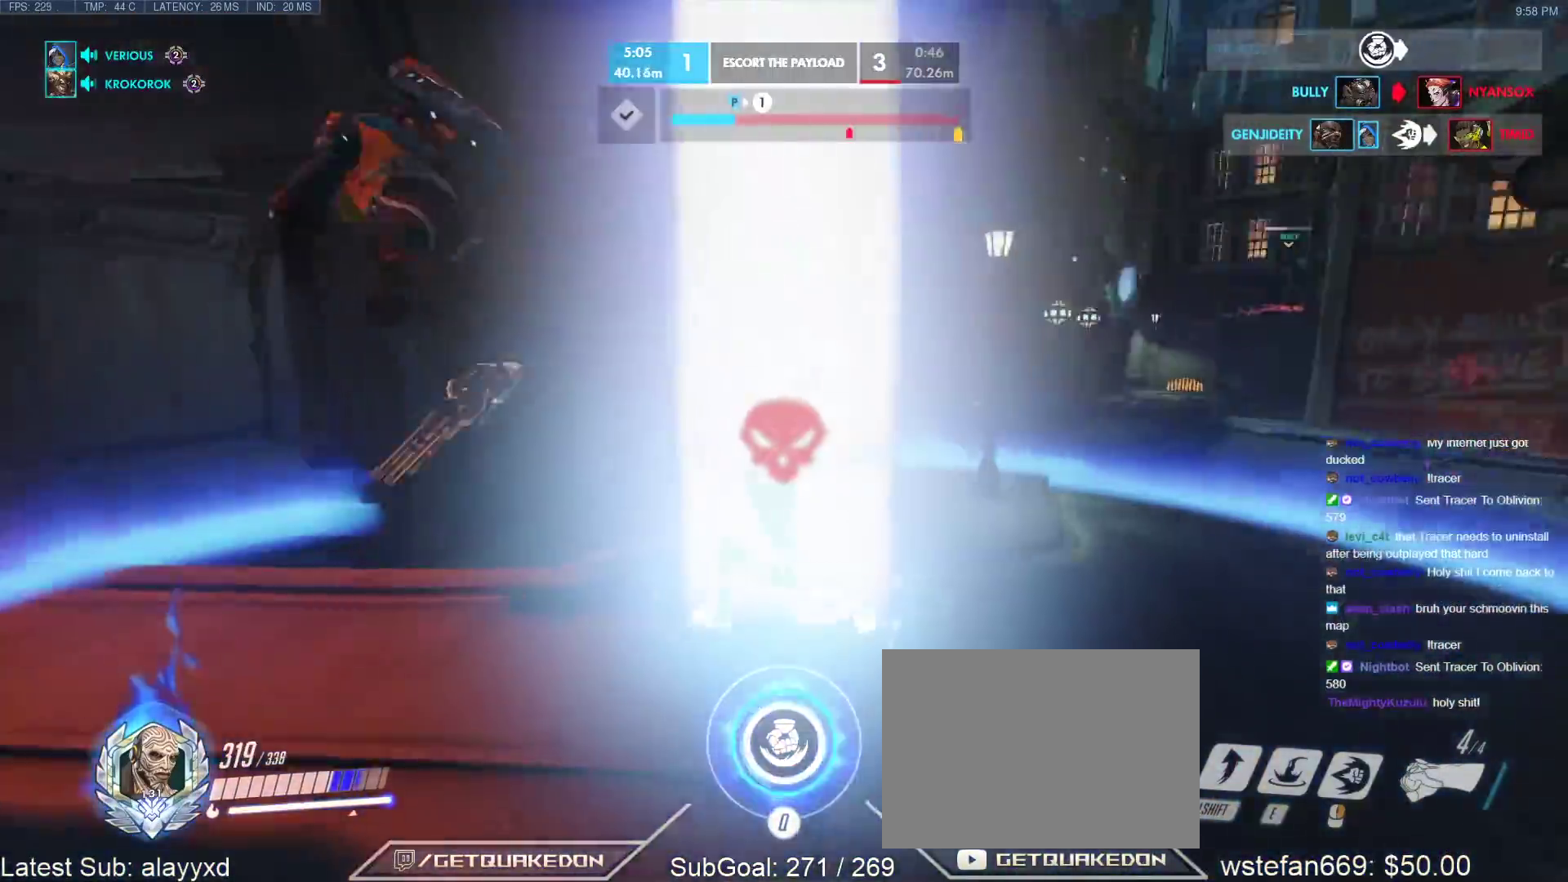
{"keys": ["d", "w"], "events": [[100, "d", "down"]]}
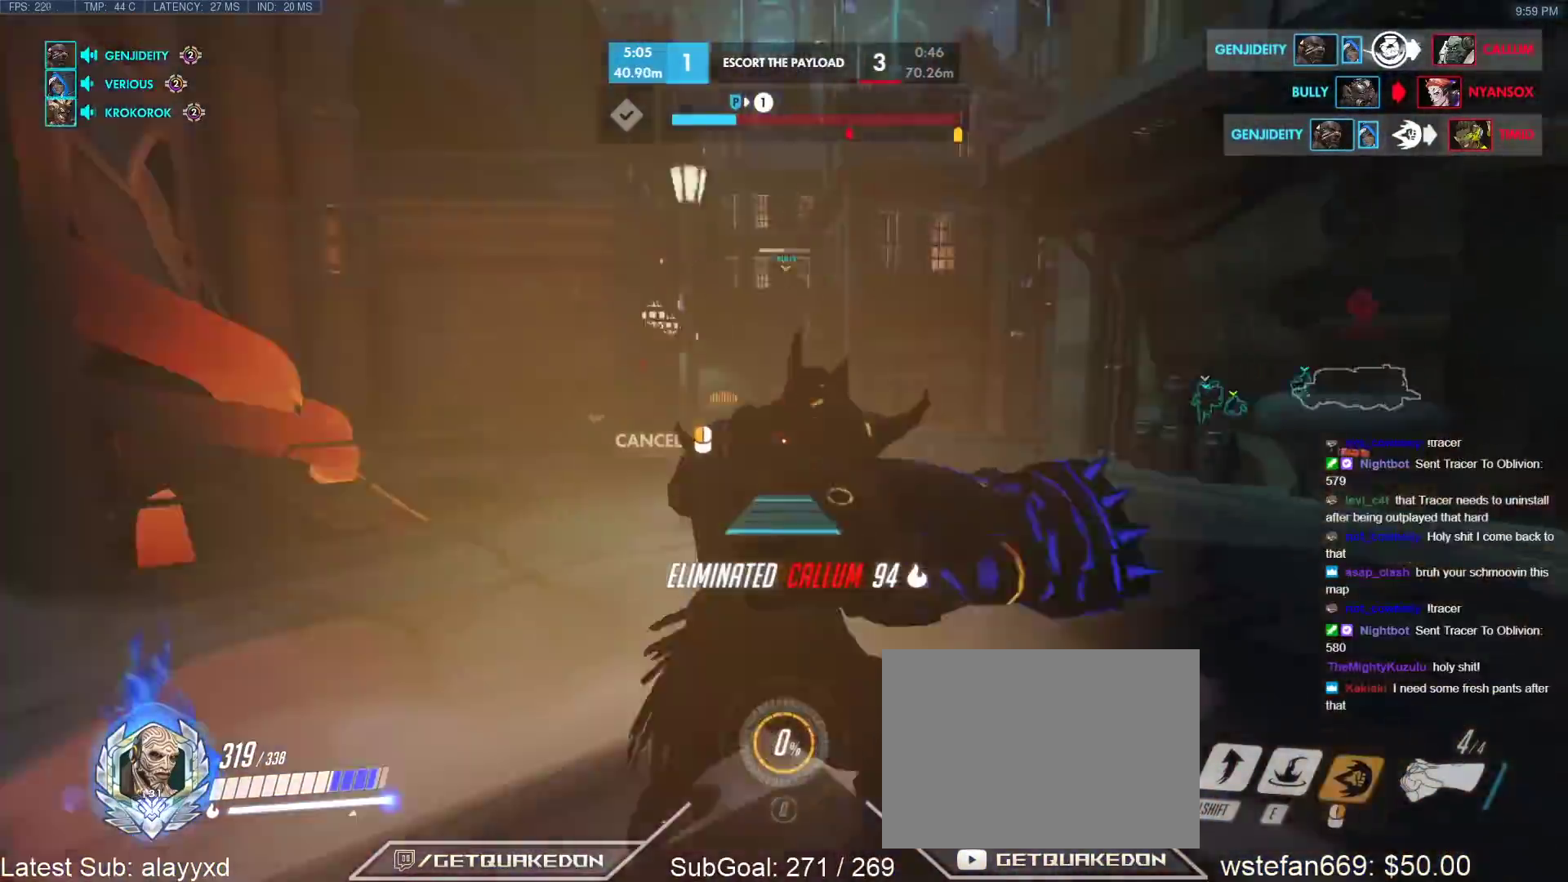
{"keys": ["w"], "events": [[267, "d", "up"], [400, "space", "down"], [450, "space", "up"]]}
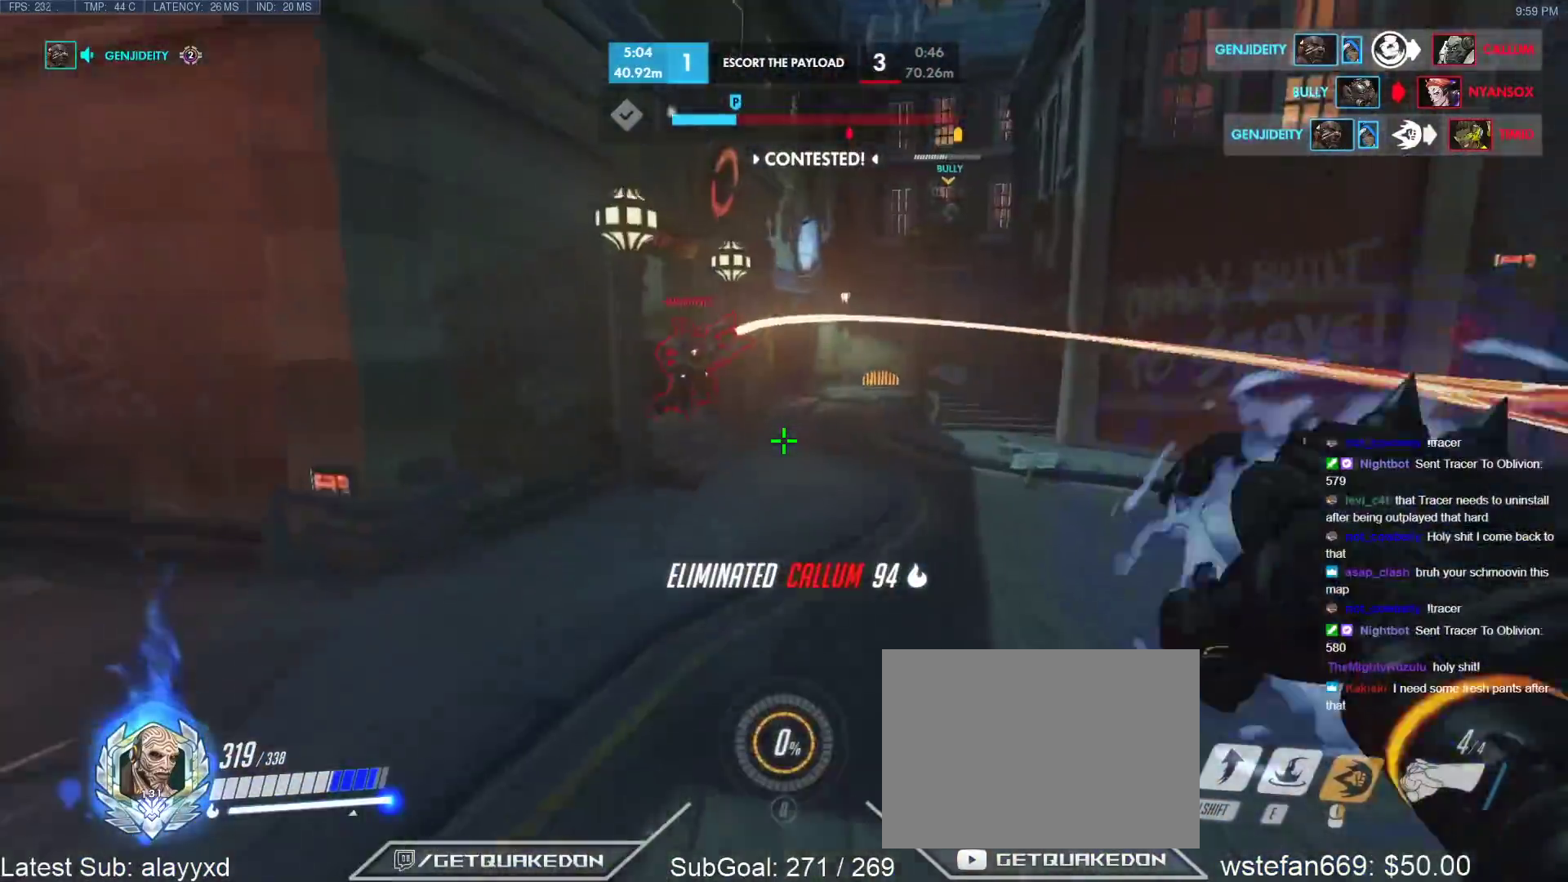
{"keys": ["shift"], "events": [[33, "space", "down"], [83, "a", "down"], [83, "space", "up"], [283, "a", "up"], [317, "shift", "down"], [417, "w", "up"]]}
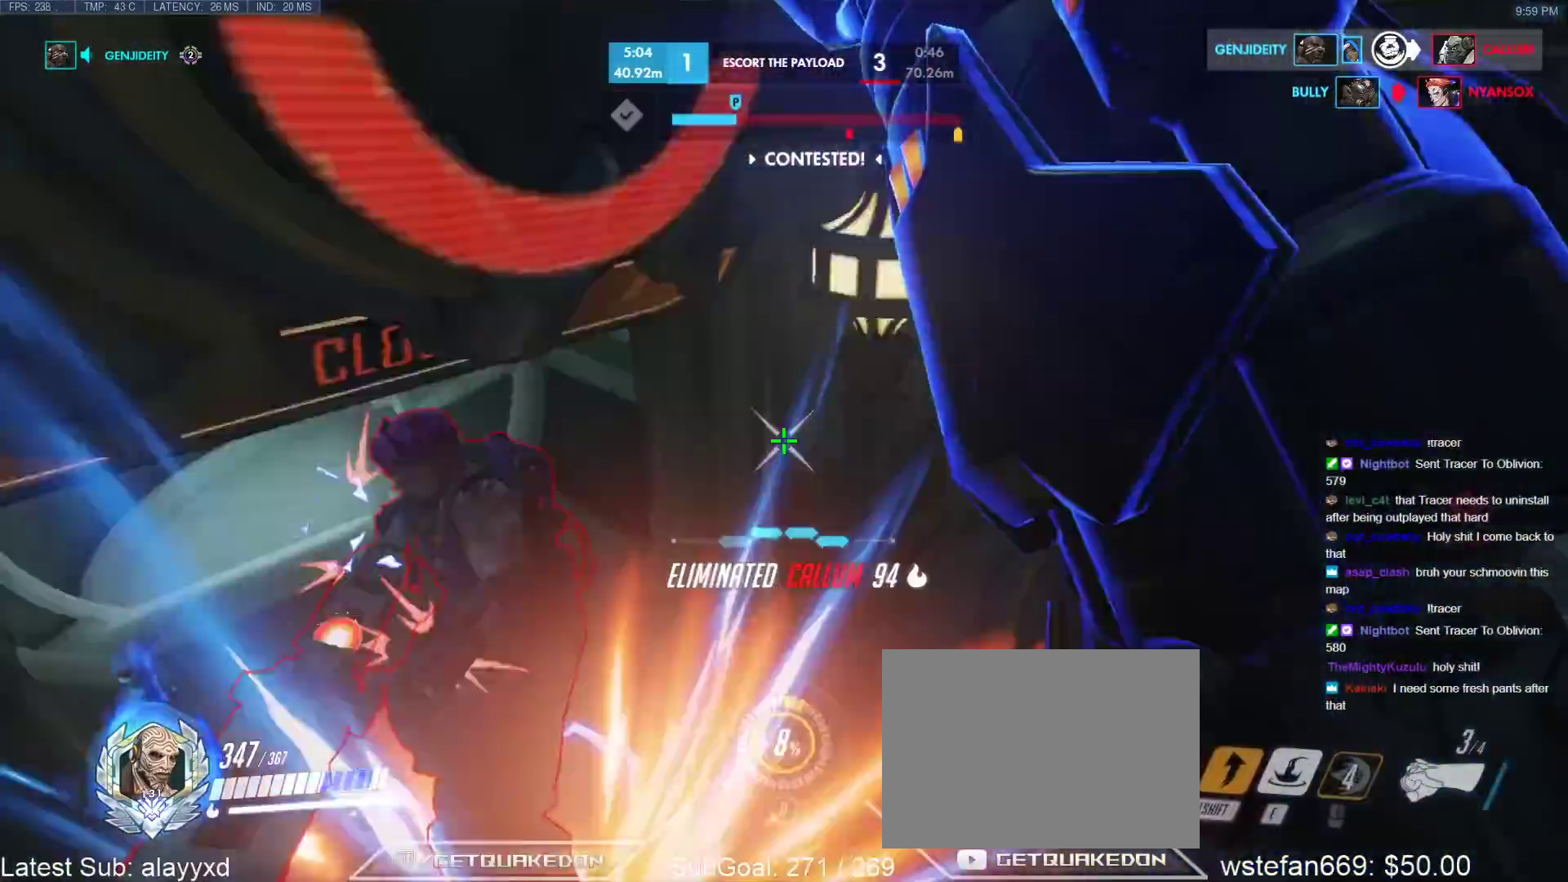
{"keys": ["a", "s"], "events": [[17, "shift", "up"], [50, "a", "down"], [150, "w", "down"], [383, "w", "up"], [483, "s", "down"]]}
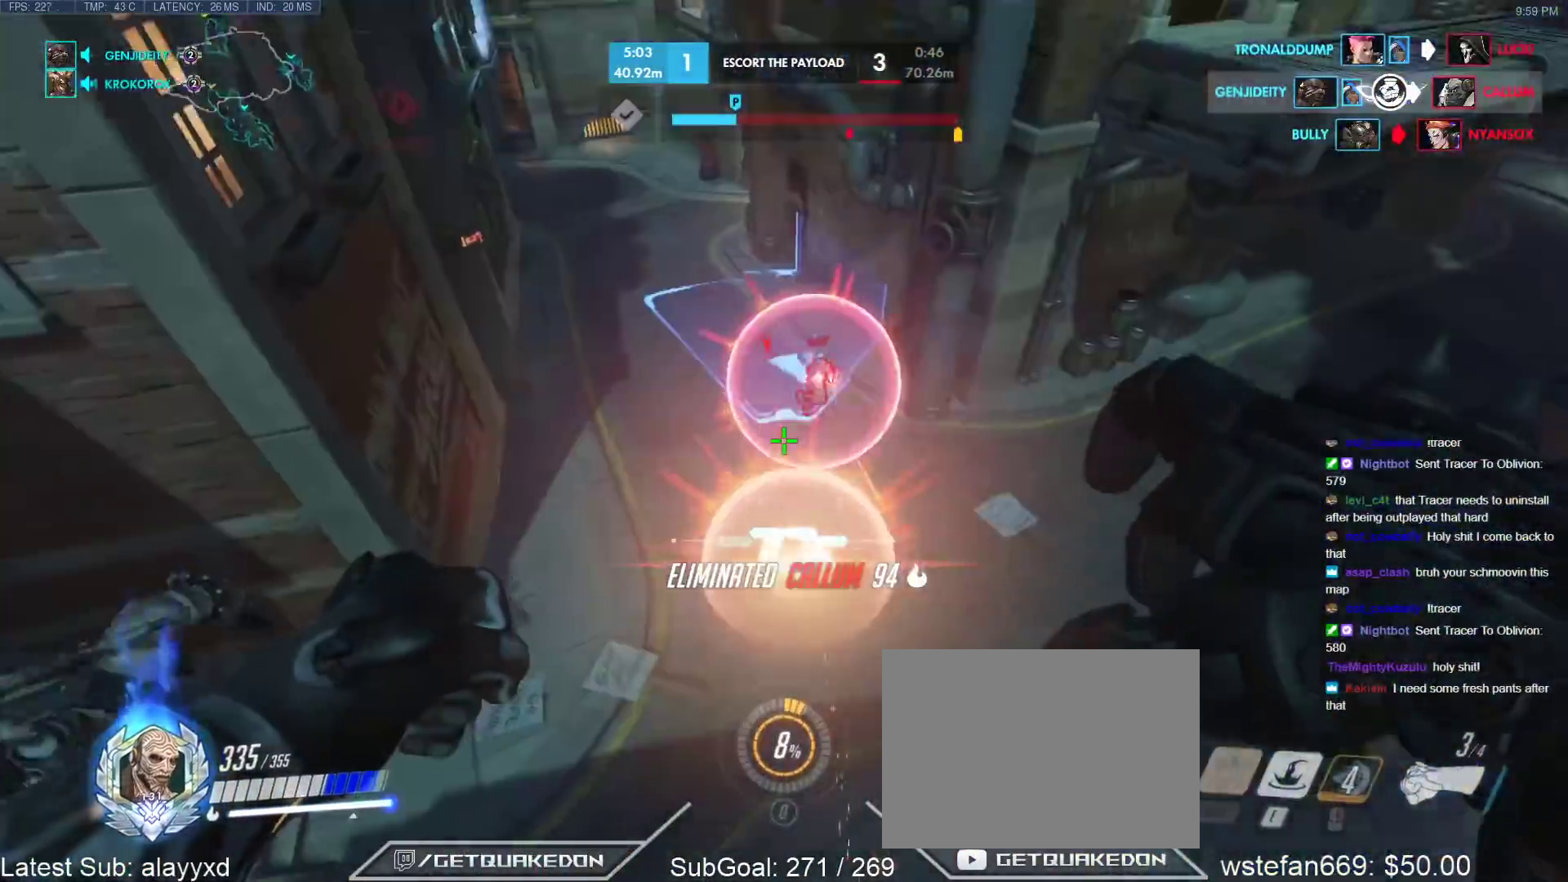
{"keys": ["a"], "events": [[67, "a", "up"], [300, "d", "down"], [450, "a", "down"], [450, "s", "up"], [500, "d", "up"]]}